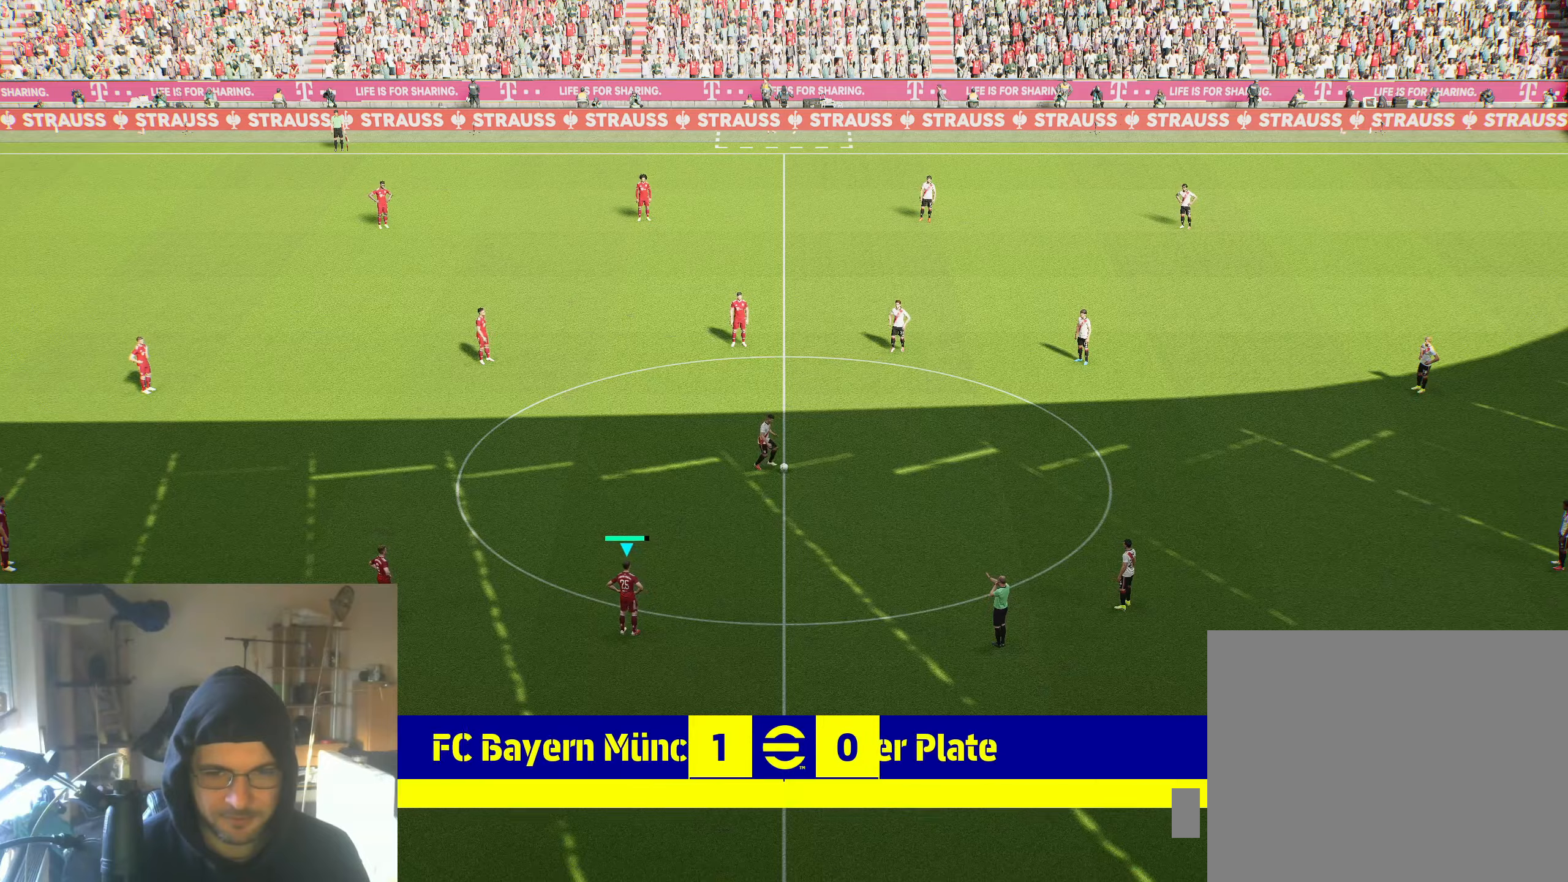
Gameplay with a controller (Xbox layout); each line is a JSON object with the inputs held at the frame after it. "events" lists button and stick changes between this image and that frame as [ms after this image, input, new state], when the widget could be followed in between.
{"buttons": [], "left_stick": "up-right", "right_stick": "center", "events": [[167, "left_stick", "up-right"]]}
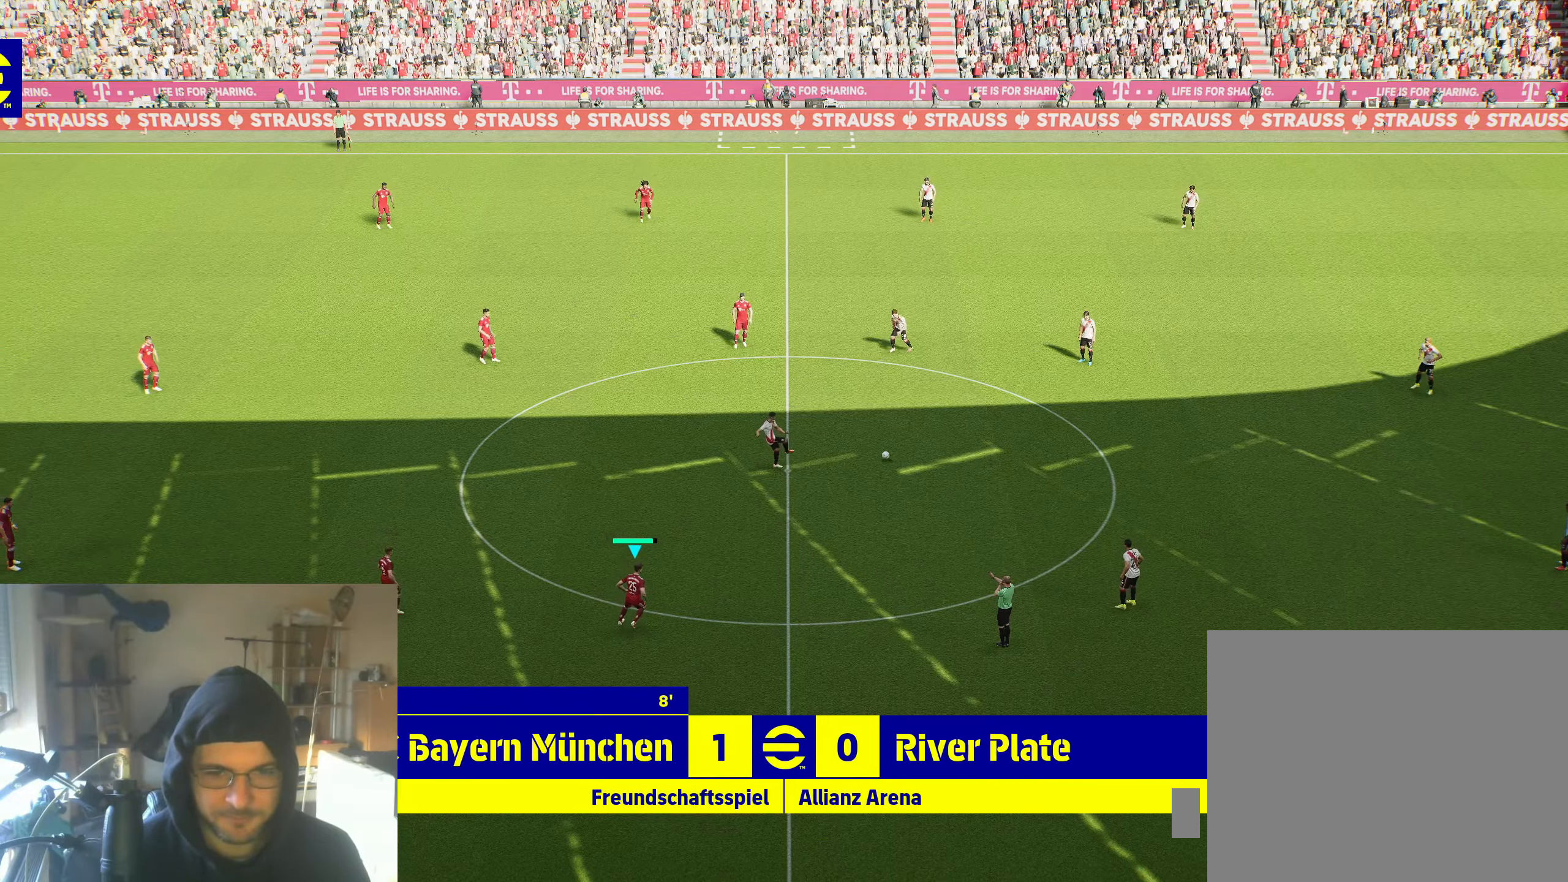
{"buttons": [], "left_stick": "up-right", "right_stick": "center", "events": []}
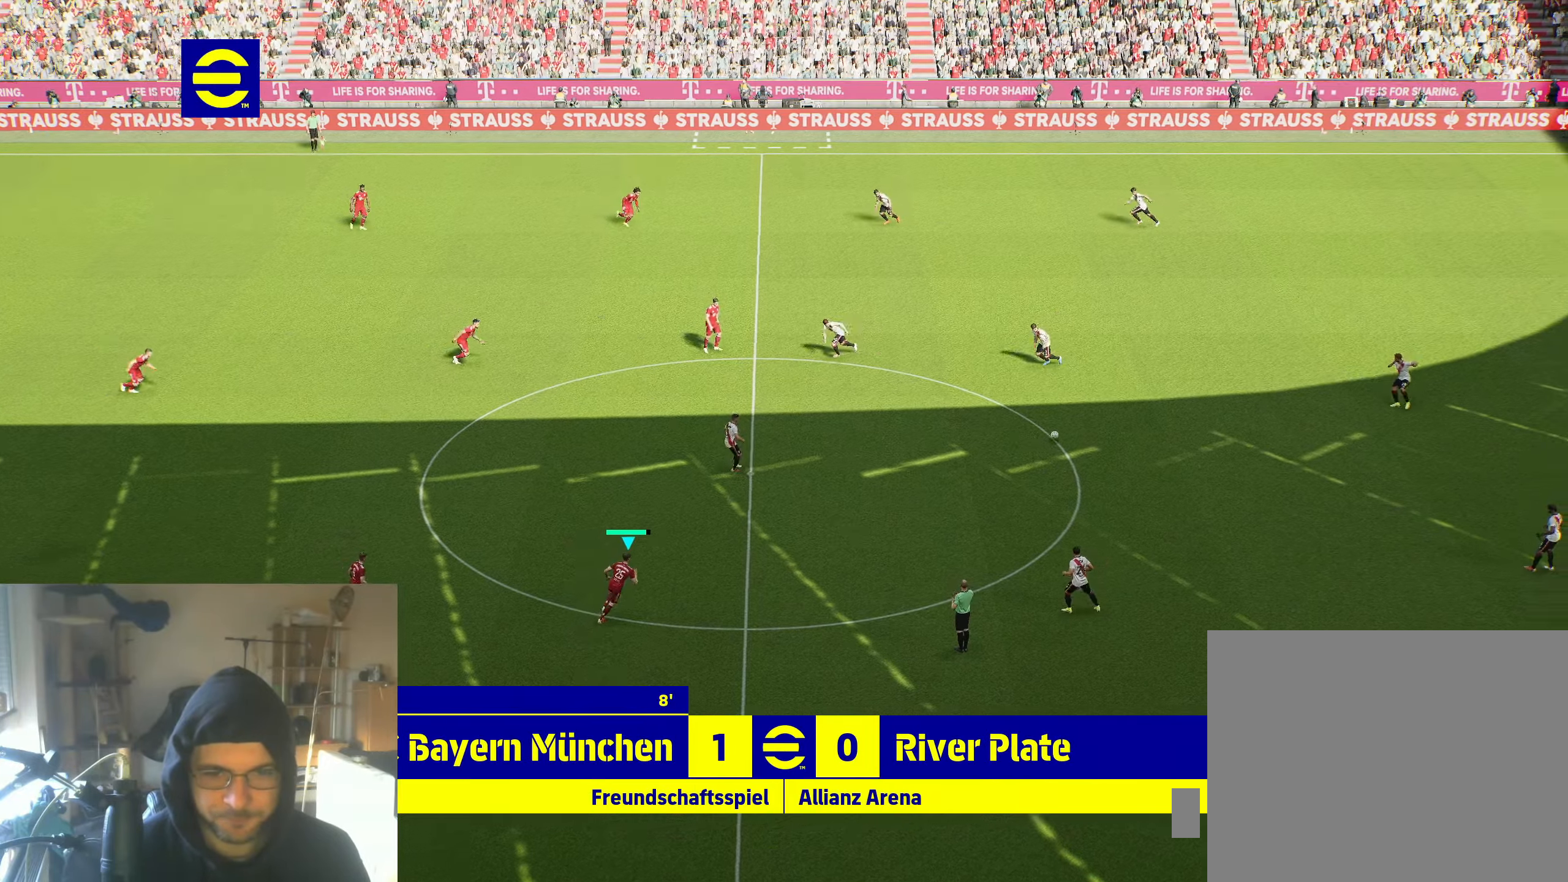
{"buttons": [], "left_stick": "up-right", "right_stick": "center", "events": []}
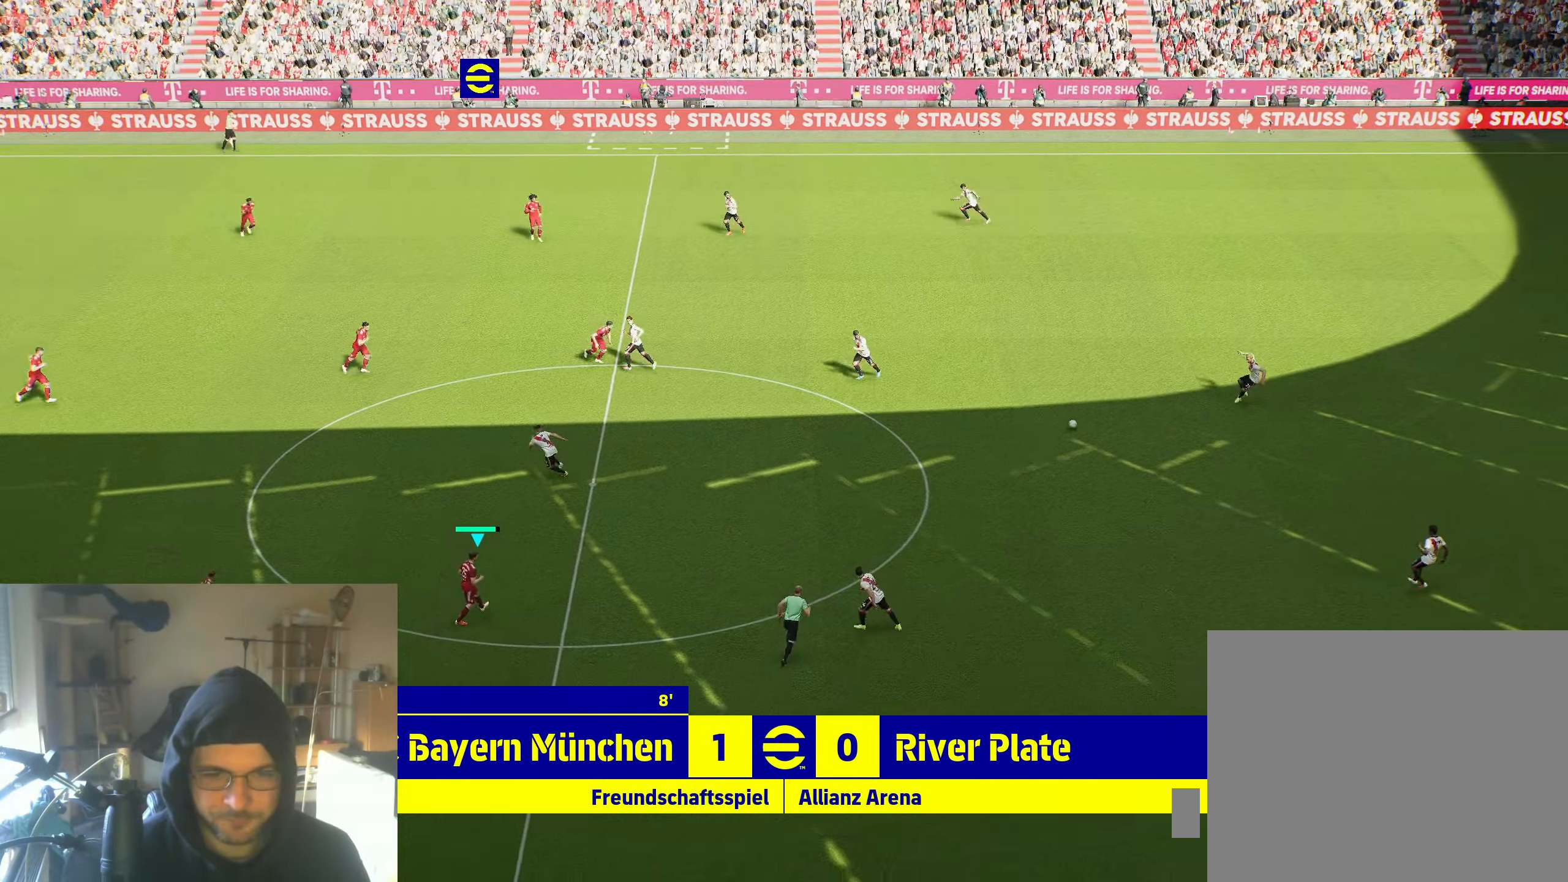
{"buttons": [], "left_stick": "up-right", "right_stick": "center", "events": []}
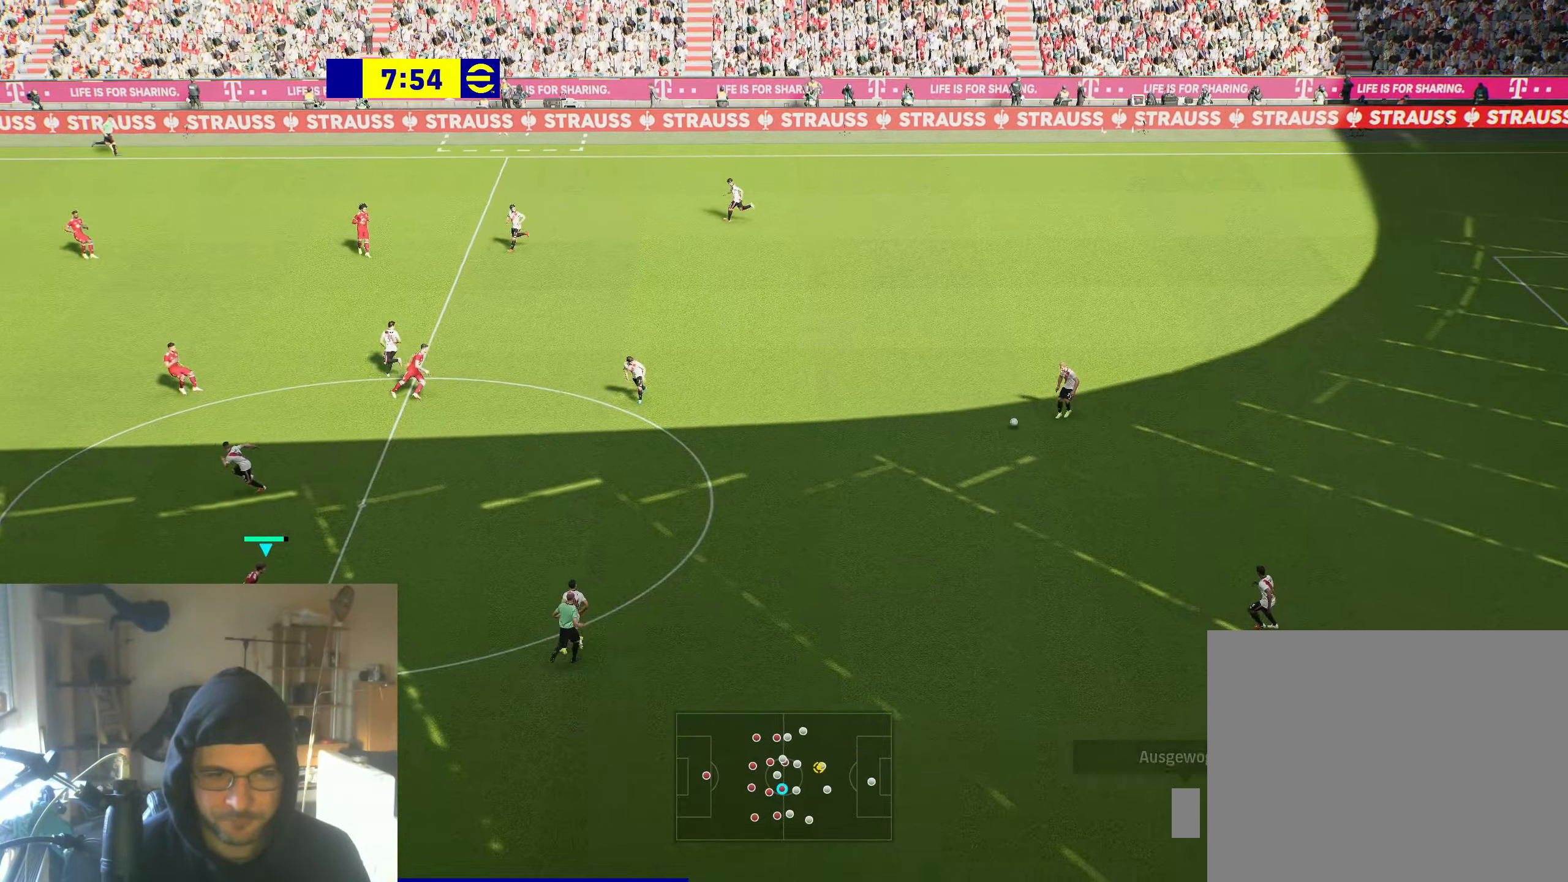
{"buttons": [], "left_stick": "up-right", "right_stick": "center", "events": []}
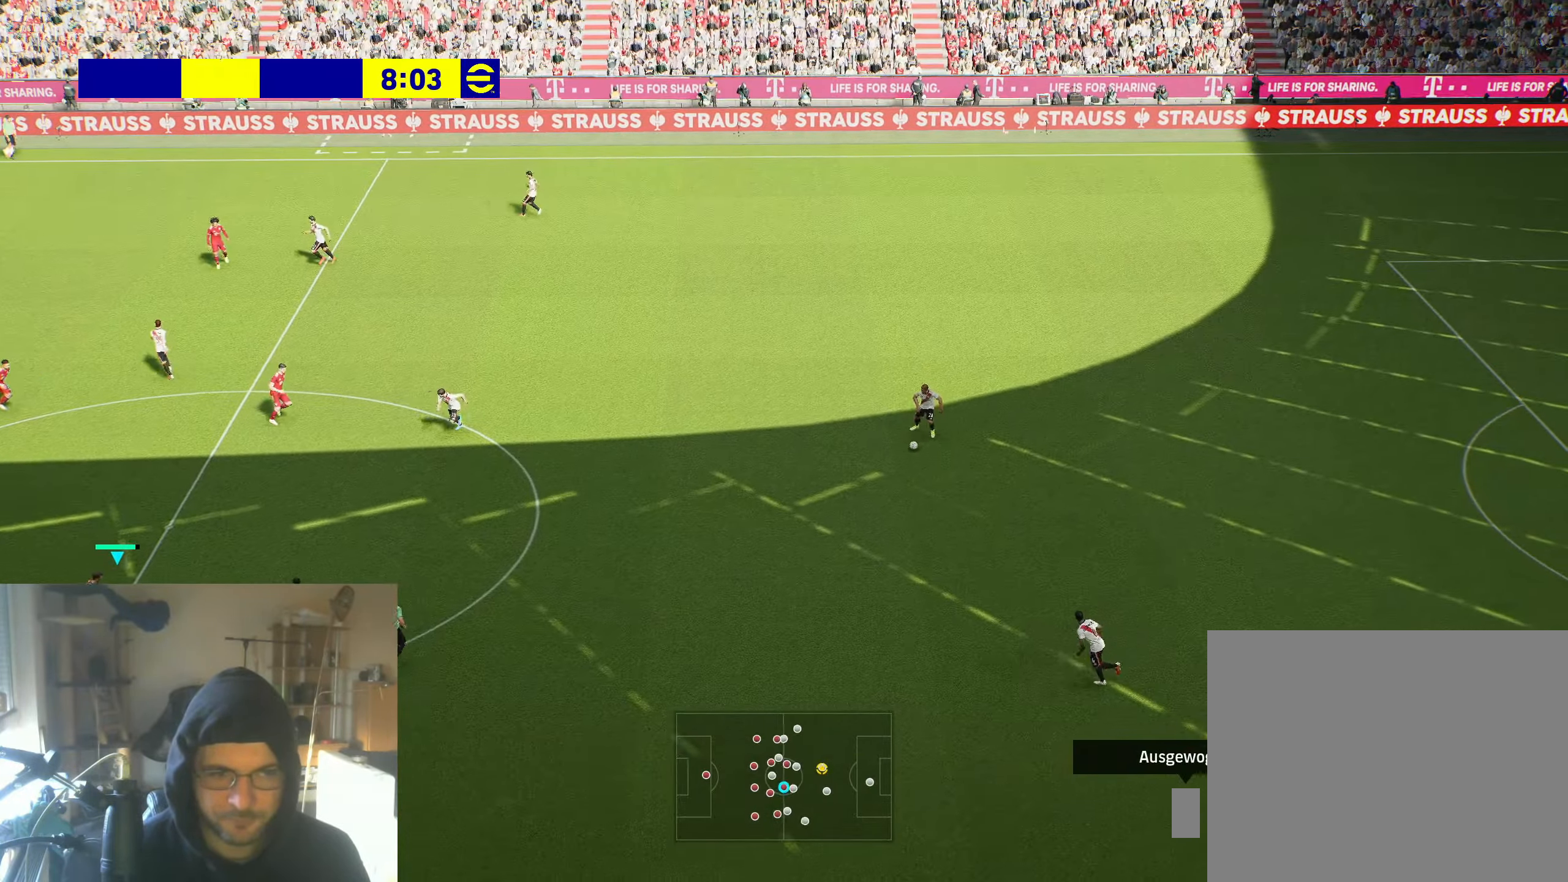
{"buttons": [], "left_stick": "right", "right_stick": "center", "events": [[50, "L1", "down"], [184, "L1", "up"], [417, "left_stick", "right"]]}
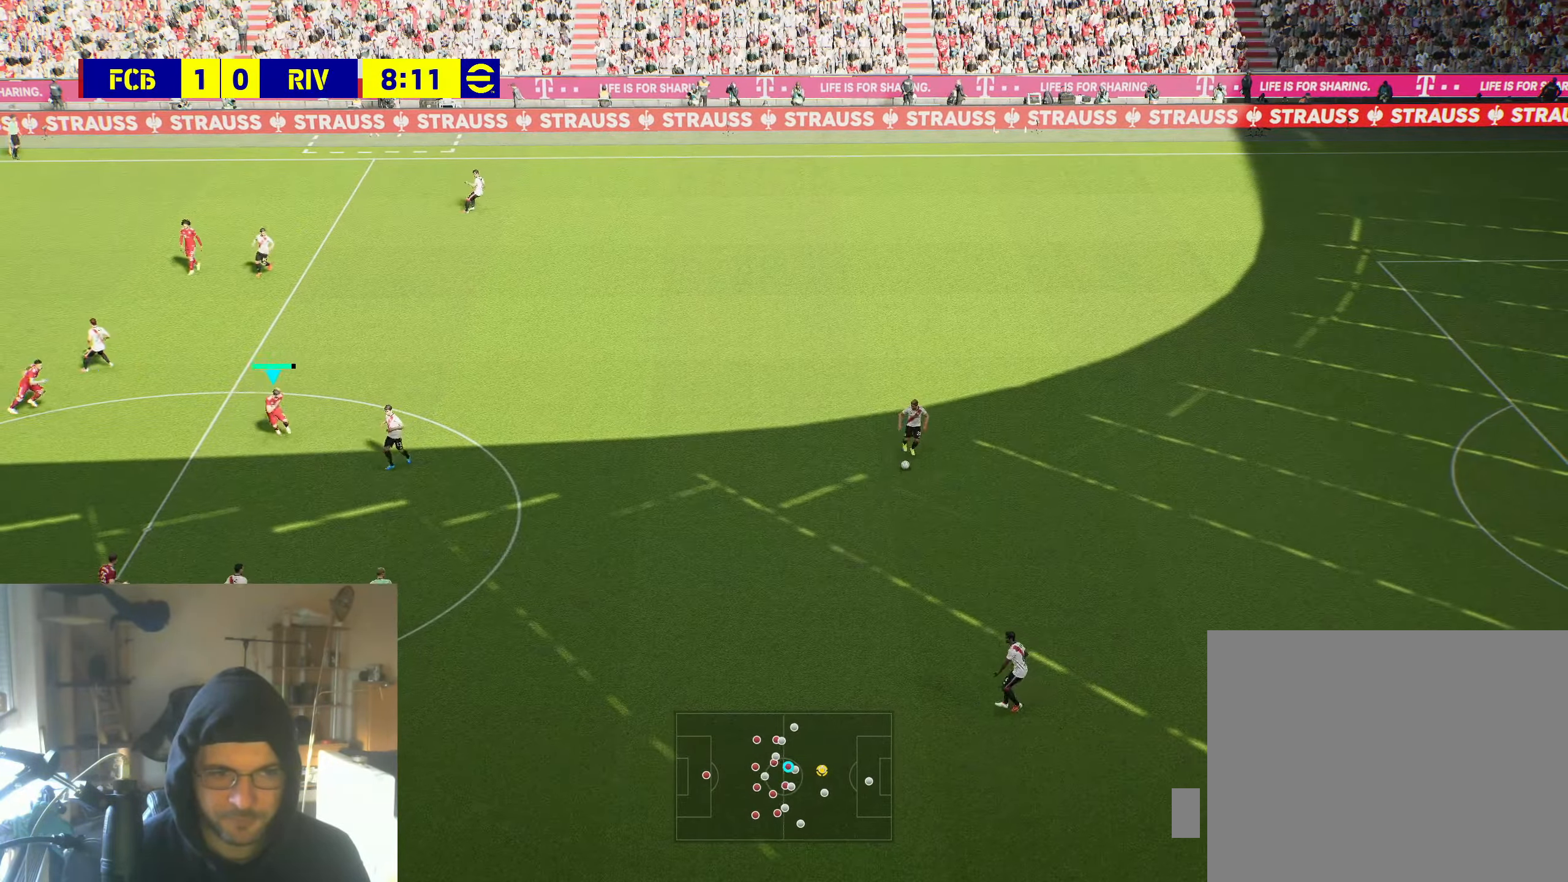
{"buttons": ["R1"], "left_stick": "down-right", "right_stick": "center", "events": [[300, "left_stick", "down-right"], [367, "R1", "down"]]}
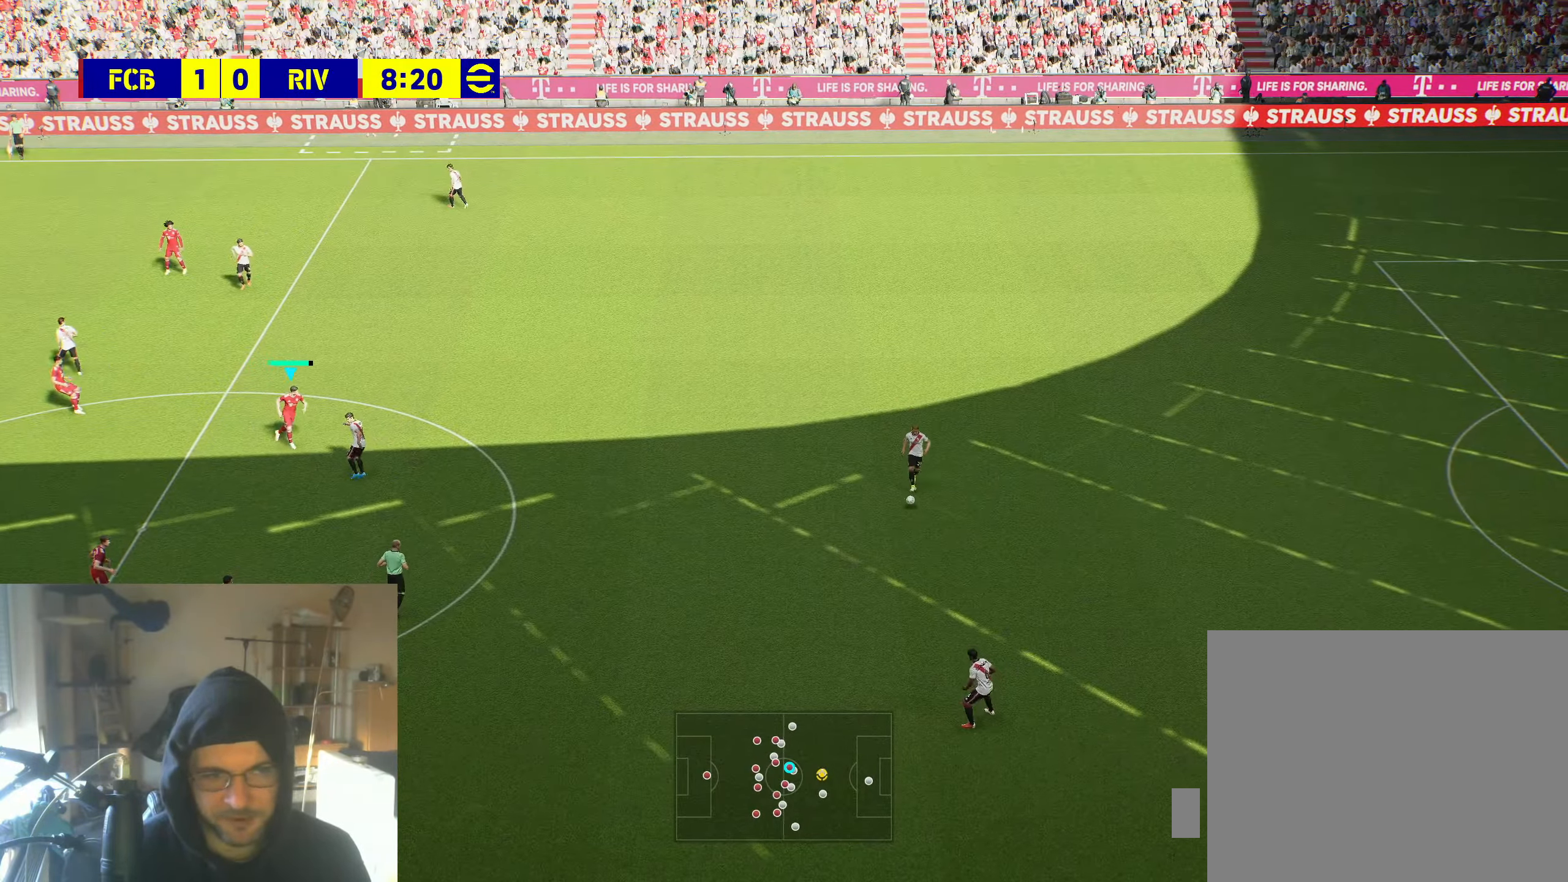
{"buttons": ["R2"], "left_stick": "down-right", "right_stick": "center", "events": [[50, "R1", "up"], [150, "R2", "down"]]}
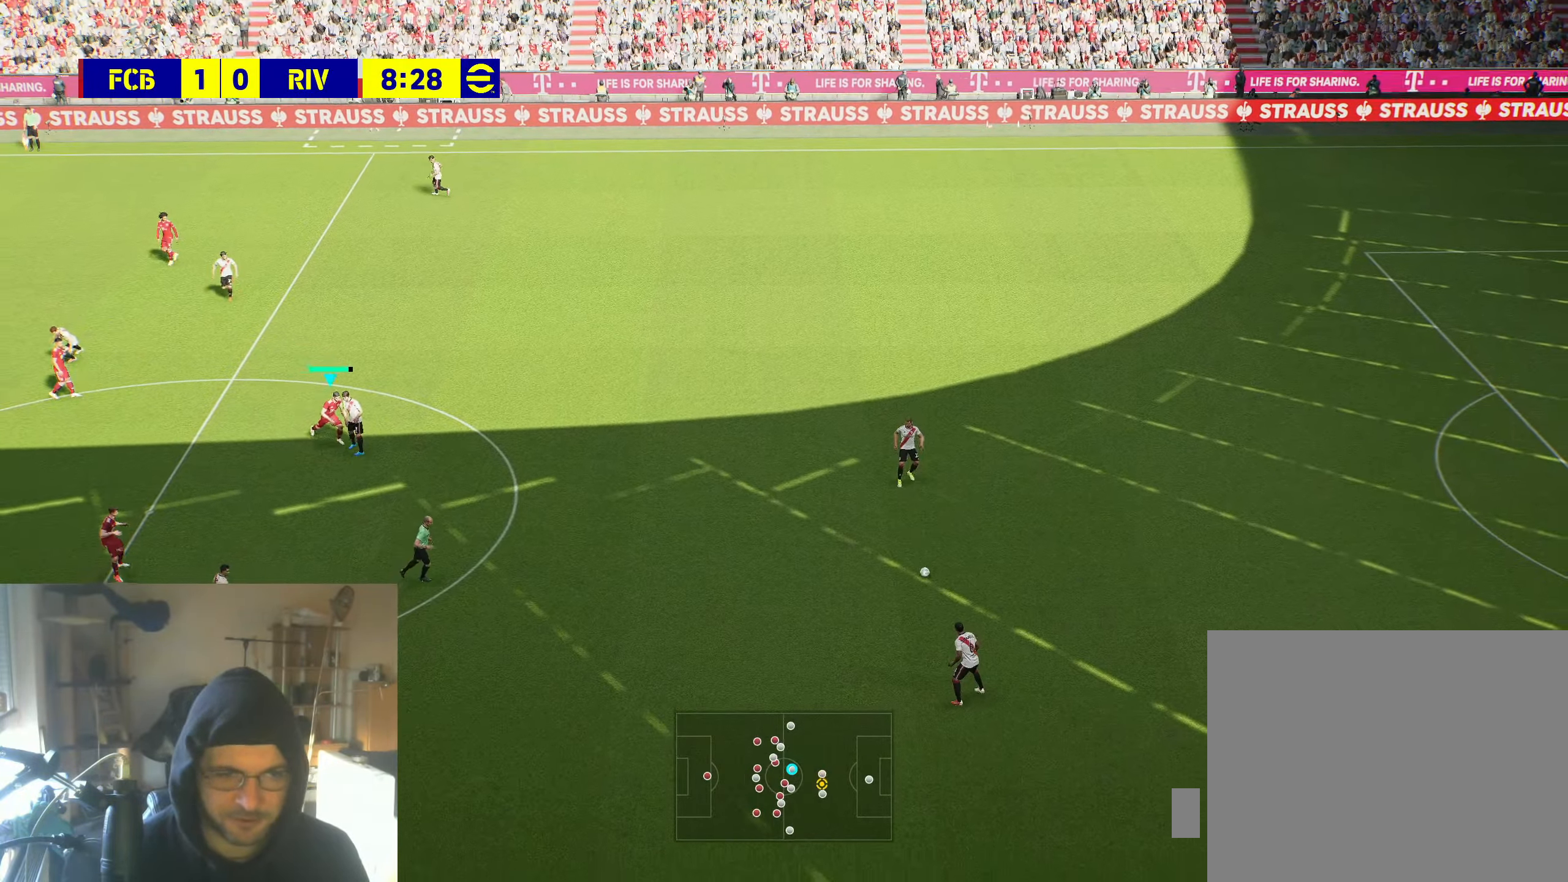
{"buttons": ["R2"], "left_stick": "down-right", "right_stick": "center", "events": []}
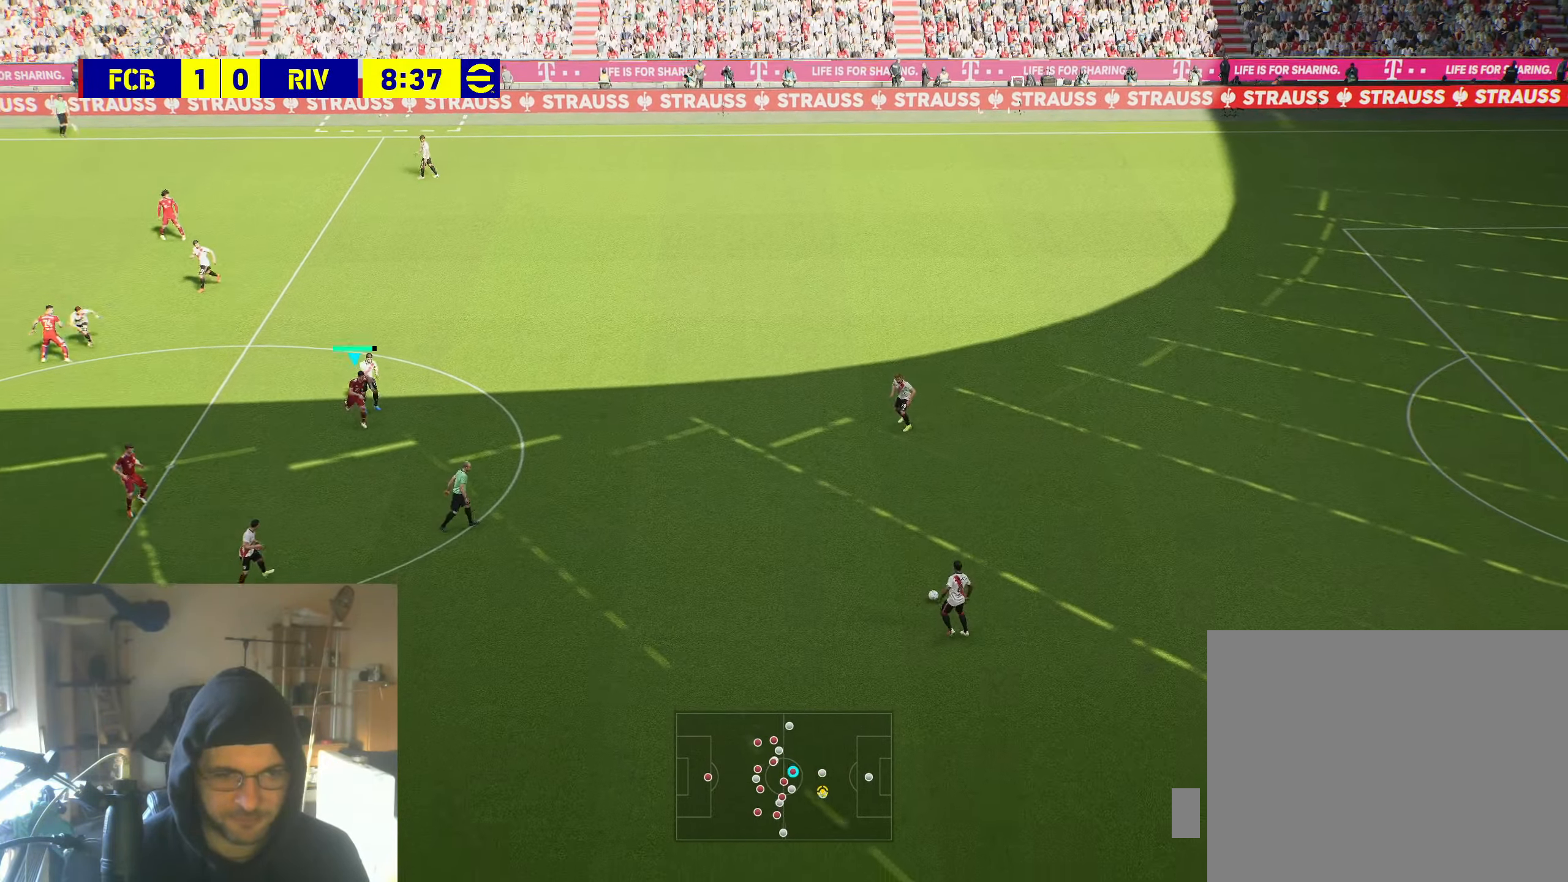
{"buttons": ["R2"], "left_stick": "down", "right_stick": "center", "events": [[67, "R2", "up"], [217, "R2", "down"], [284, "left_stick", "down"]]}
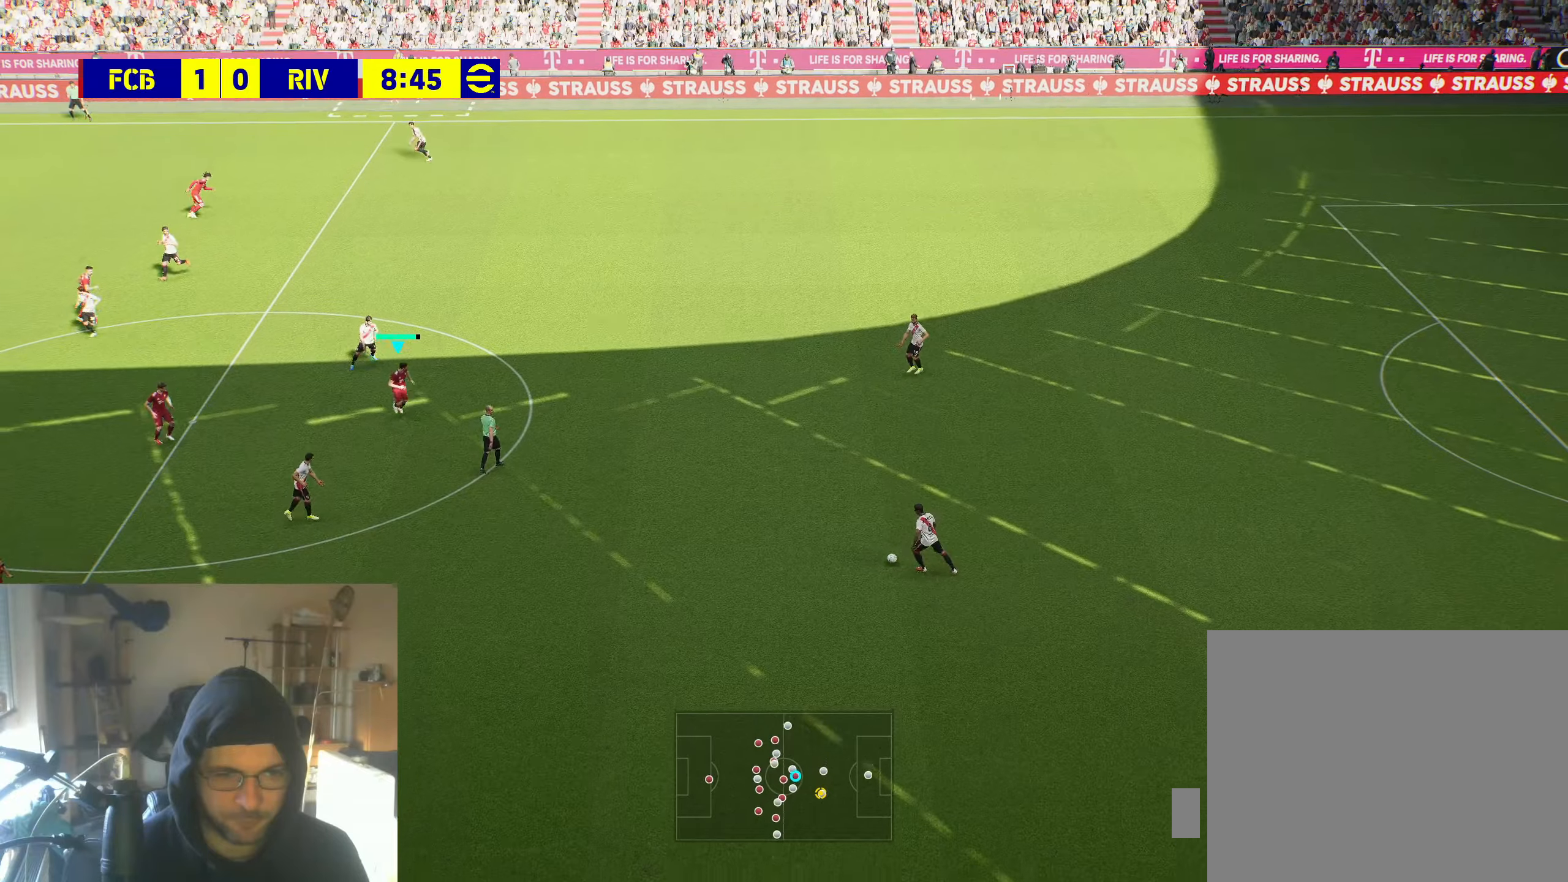
{"buttons": ["R2"], "left_stick": "down", "right_stick": "center", "events": []}
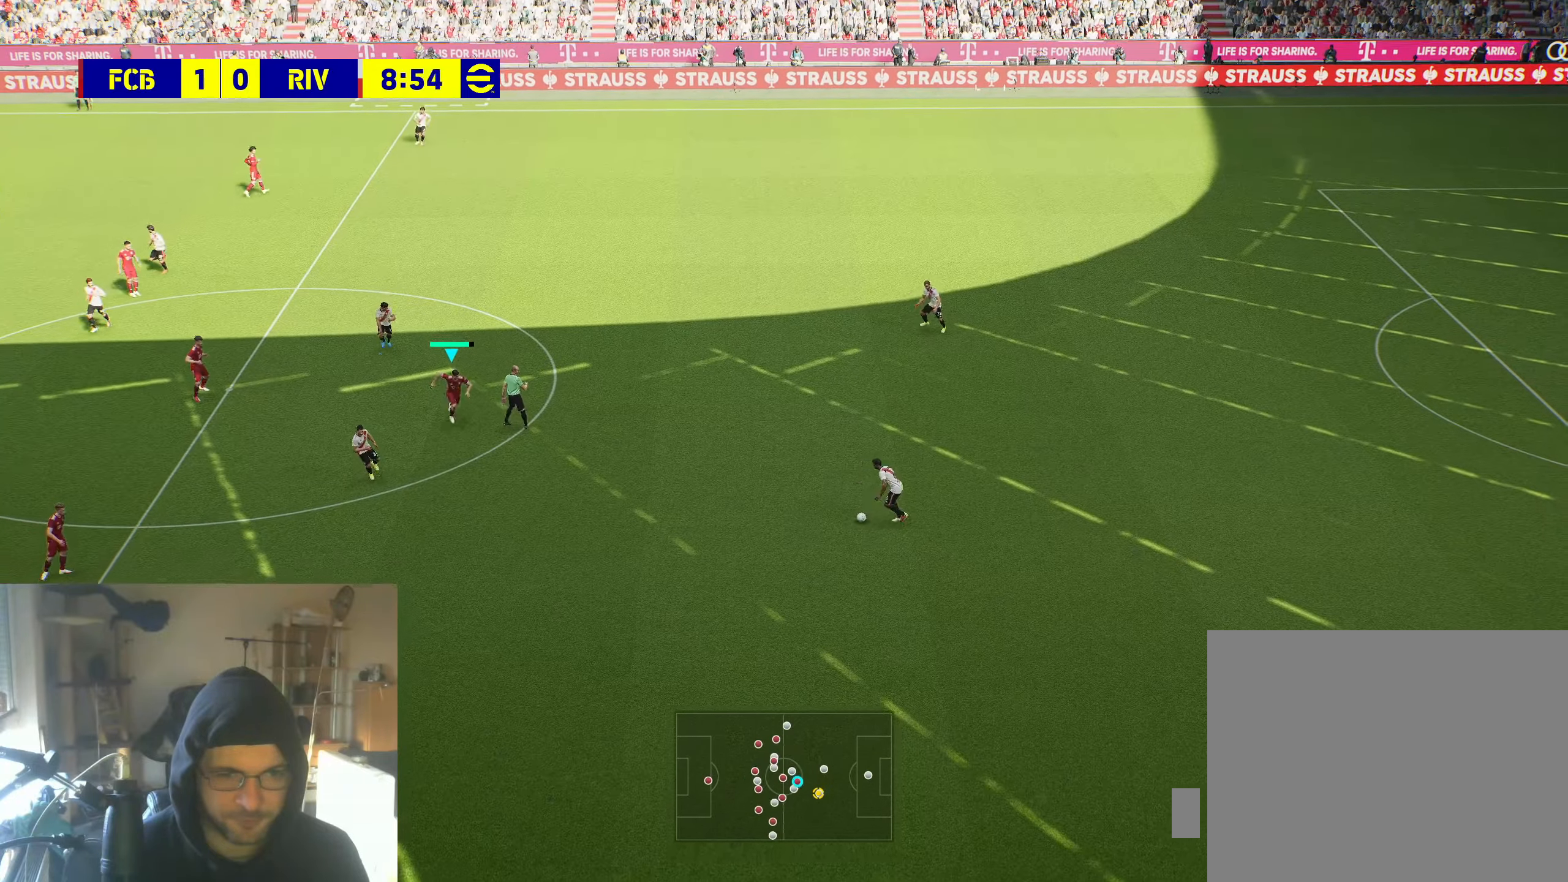
{"buttons": [], "left_stick": "down-right", "right_stick": "center", "events": [[400, "R2", "up"], [500, "left_stick", "down-right"]]}
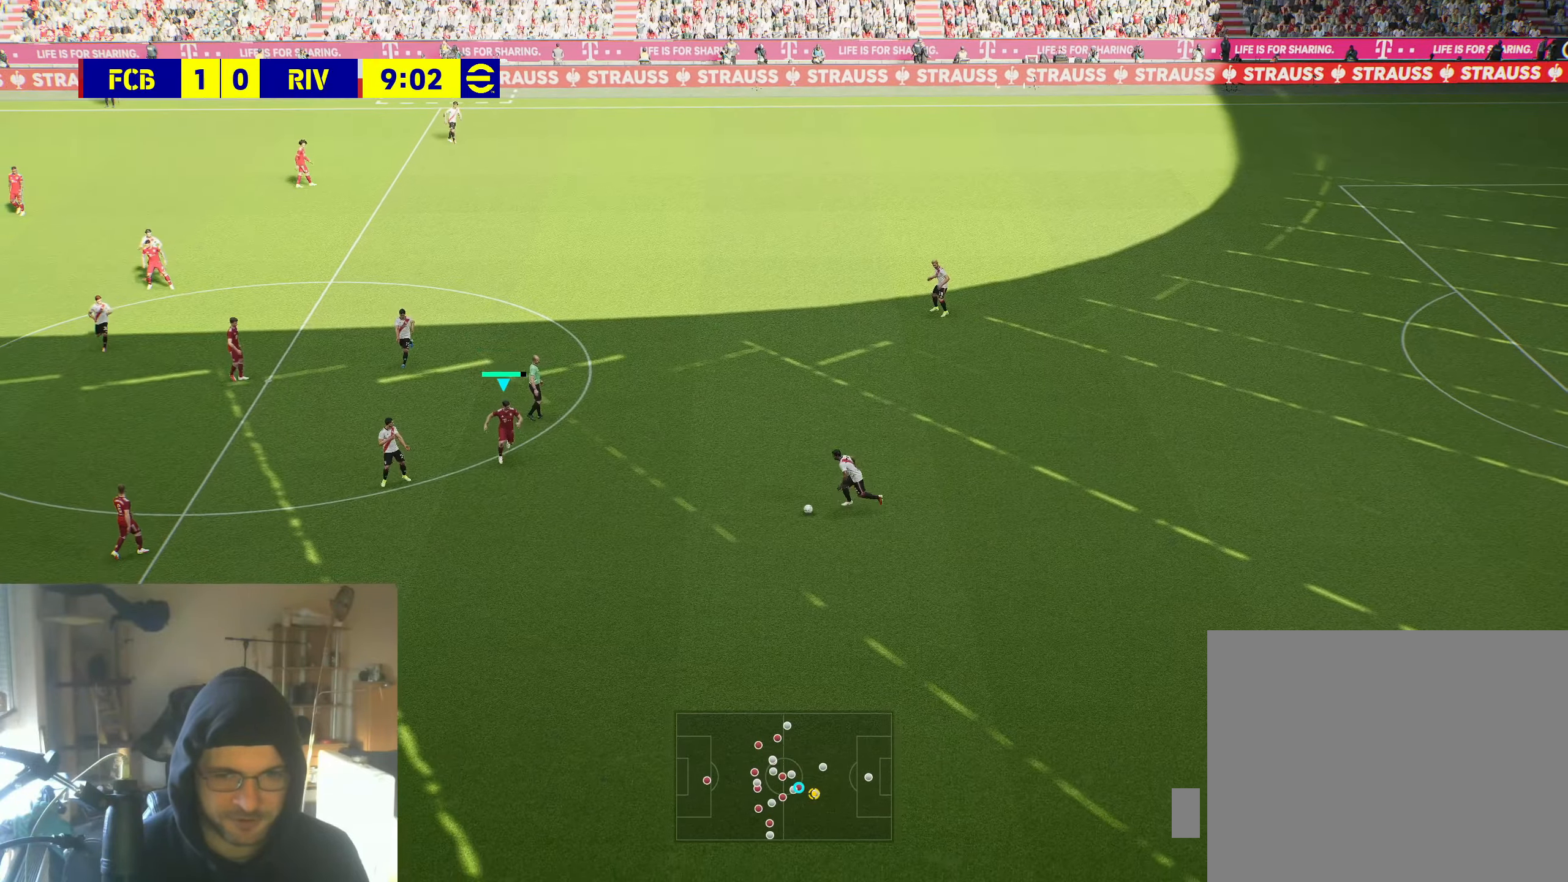
{"buttons": ["R2"], "left_stick": "up-right", "right_stick": "center", "events": [[166, "left_stick", "right"], [283, "R2", "down"], [450, "left_stick", "up-right"]]}
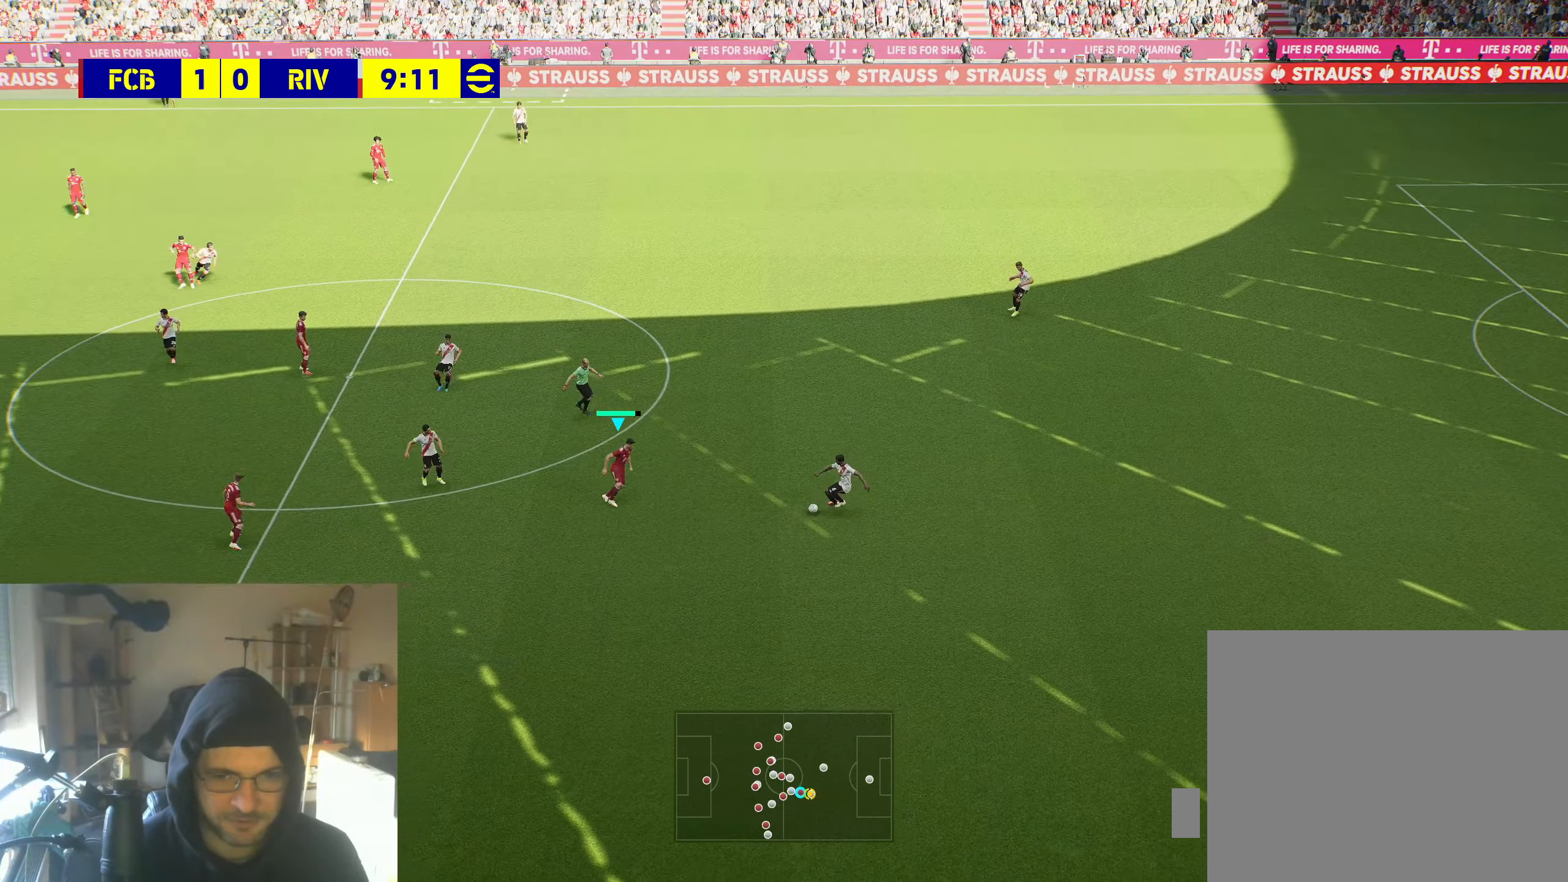
{"buttons": ["R2"], "left_stick": "down-right", "right_stick": "center", "events": [[366, "left_stick", "down-right"]]}
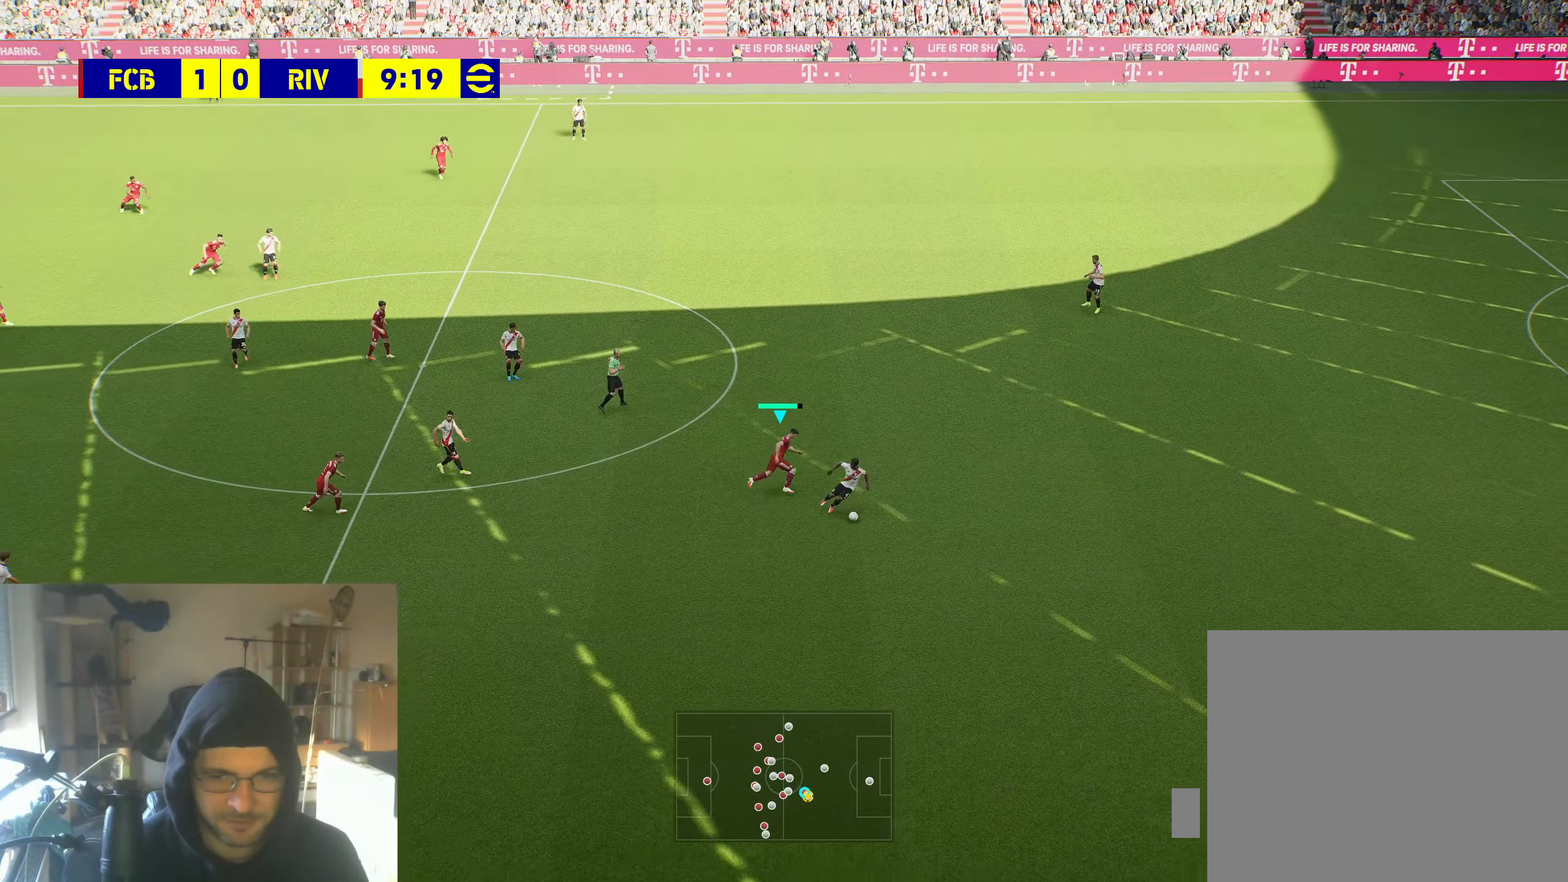
{"buttons": ["R2"], "left_stick": "down-left", "right_stick": "center", "events": [[200, "left_stick", "down"], [483, "left_stick", "down-left"]]}
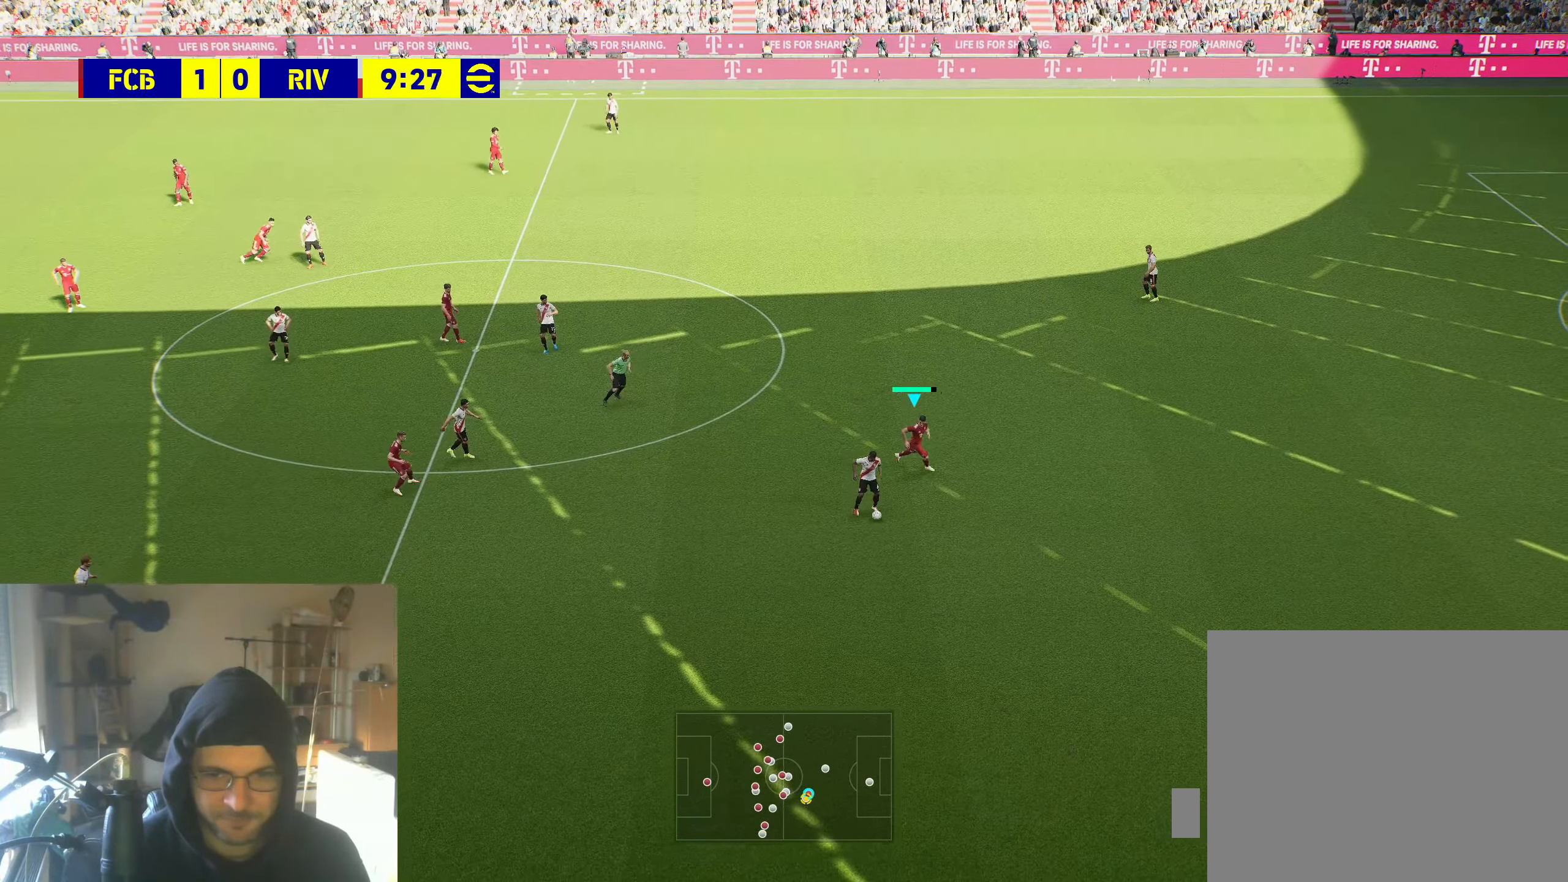
{"buttons": ["R2"], "left_stick": "down-left", "right_stick": "center", "events": []}
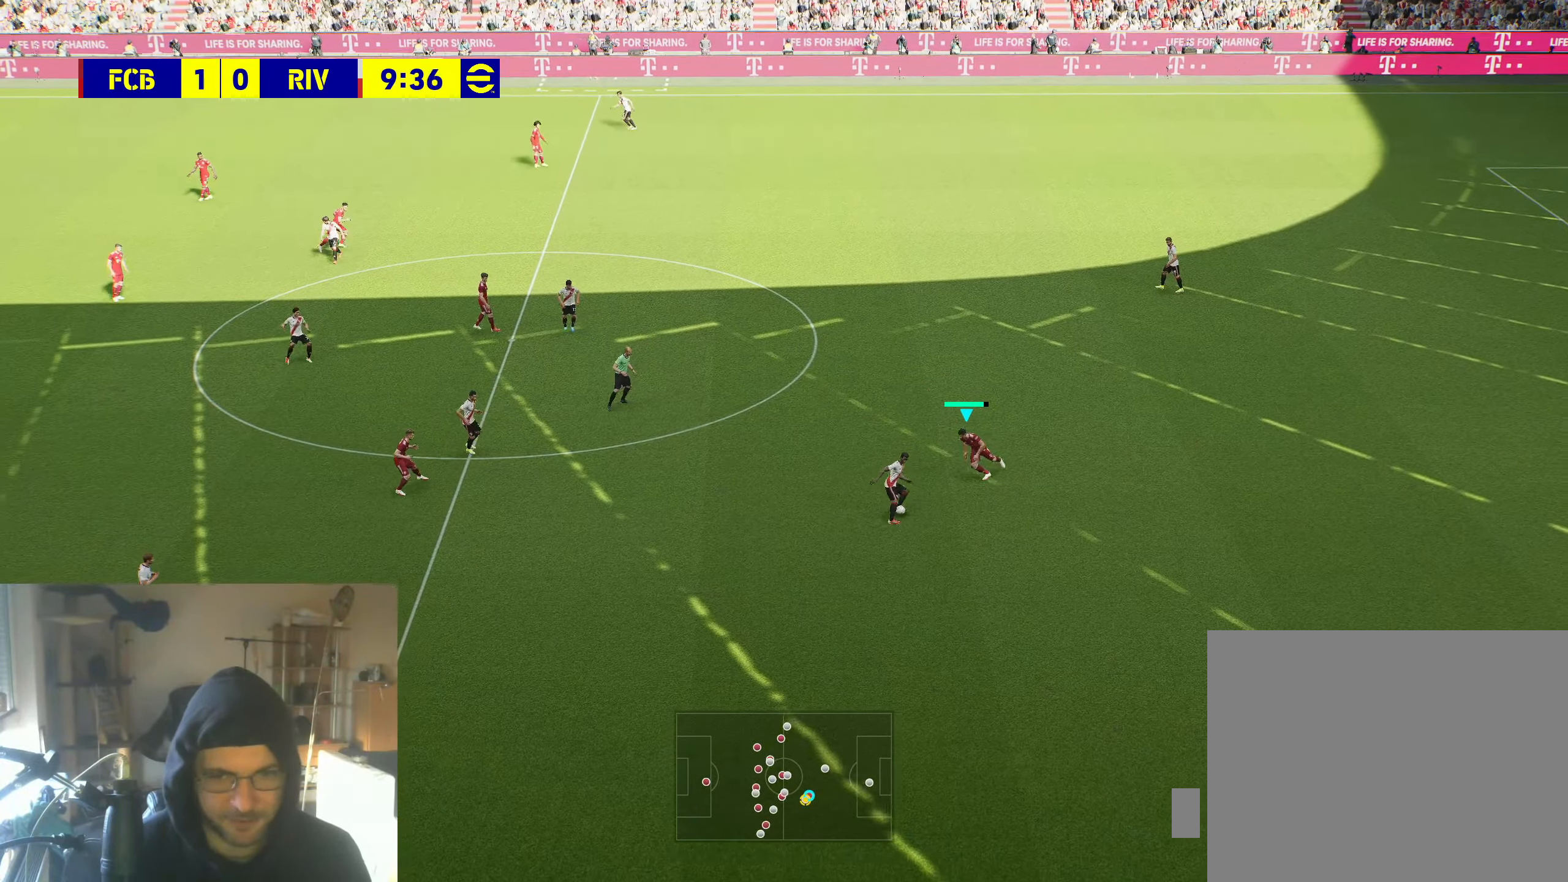
{"buttons": ["R2"], "left_stick": "down-left", "right_stick": "center", "events": []}
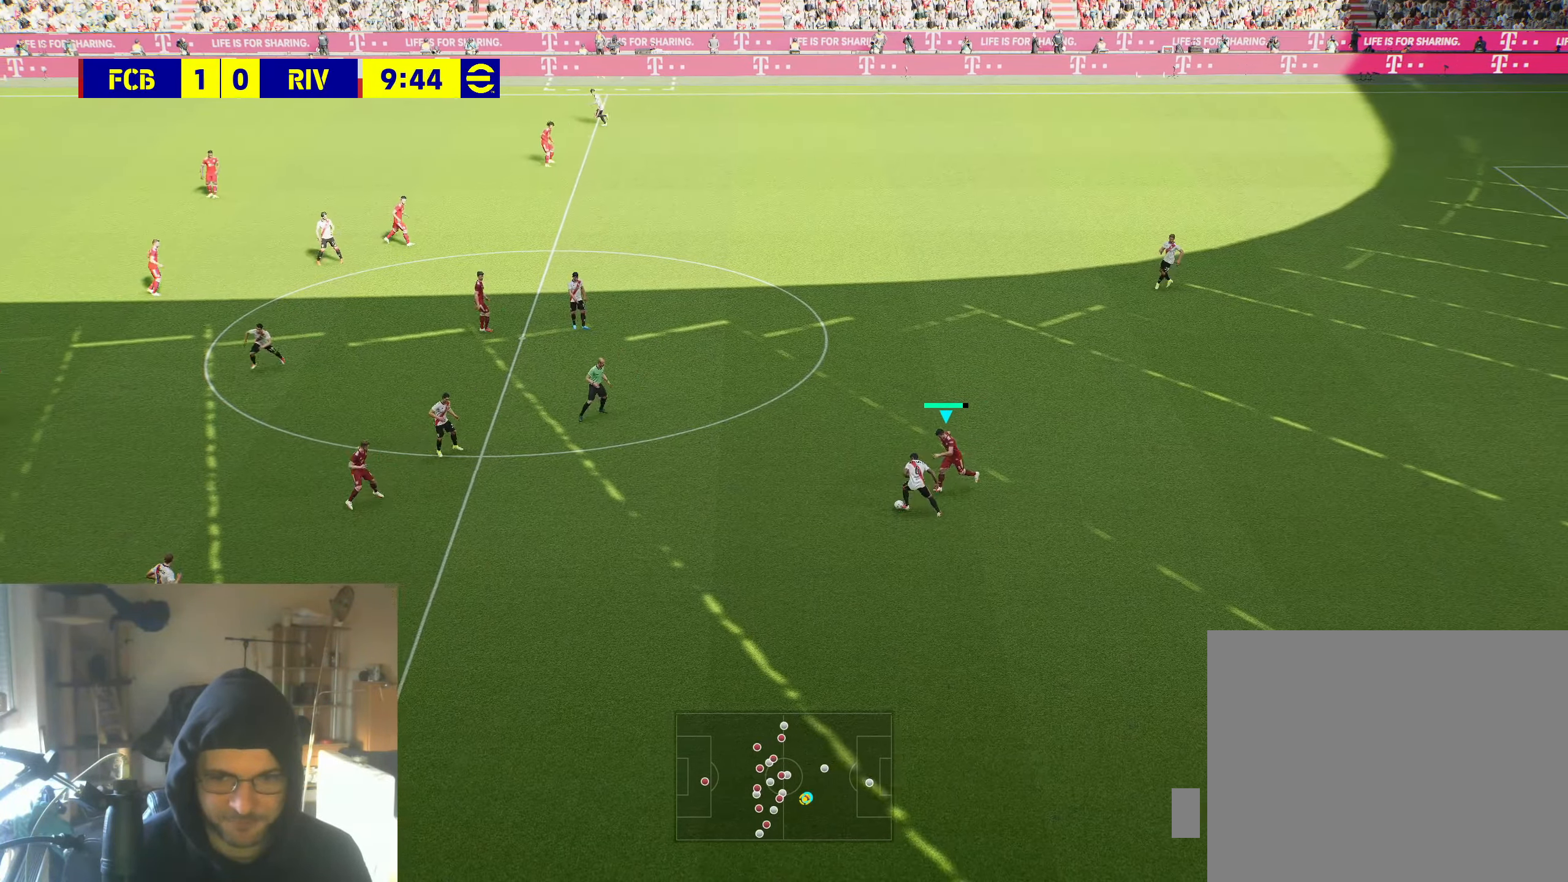
{"buttons": ["R2"], "left_stick": "left", "right_stick": "center", "events": [[116, "A", "down"], [250, "left_stick", "left"], [283, "A", "up"]]}
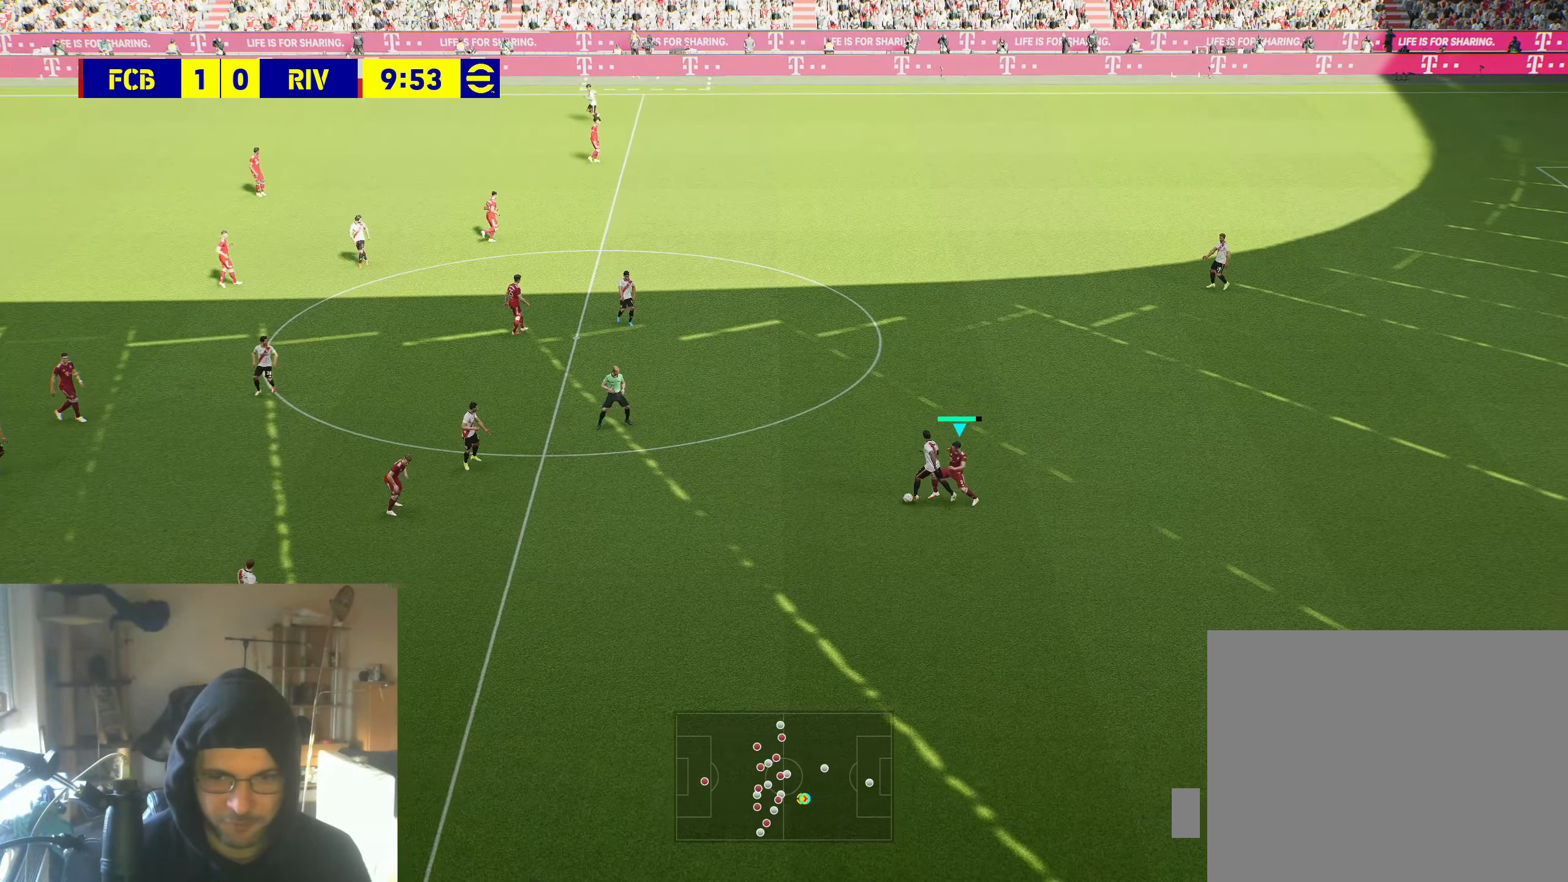
{"buttons": ["R2"], "left_stick": "left", "right_stick": "center", "events": []}
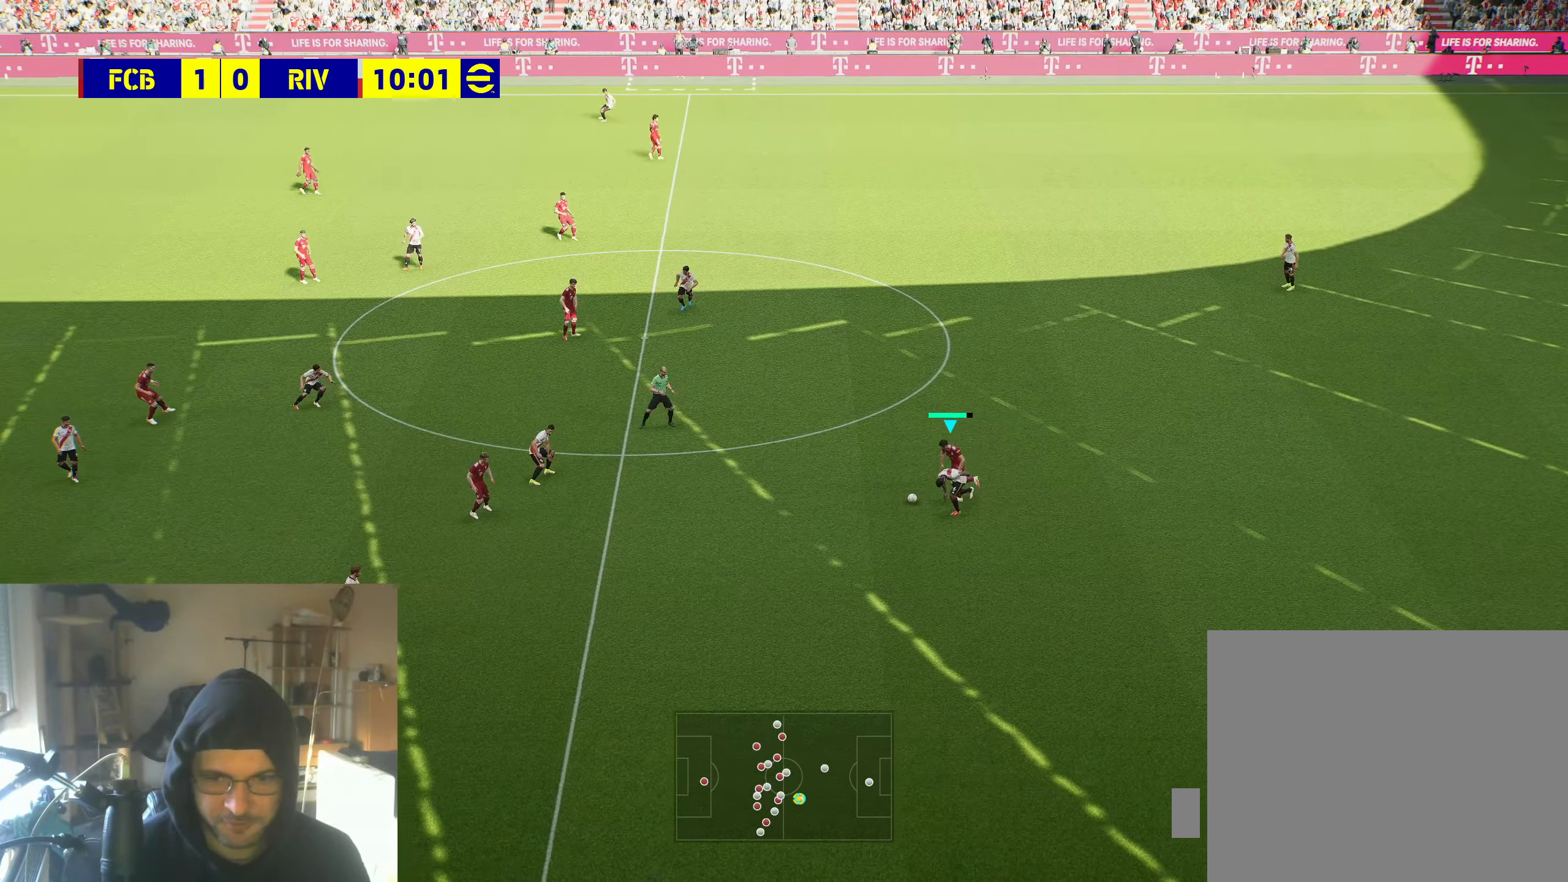
{"buttons": [], "left_stick": "down-left", "right_stick": "center", "events": [[16, "R2", "up"], [183, "left_stick", "down-left"]]}
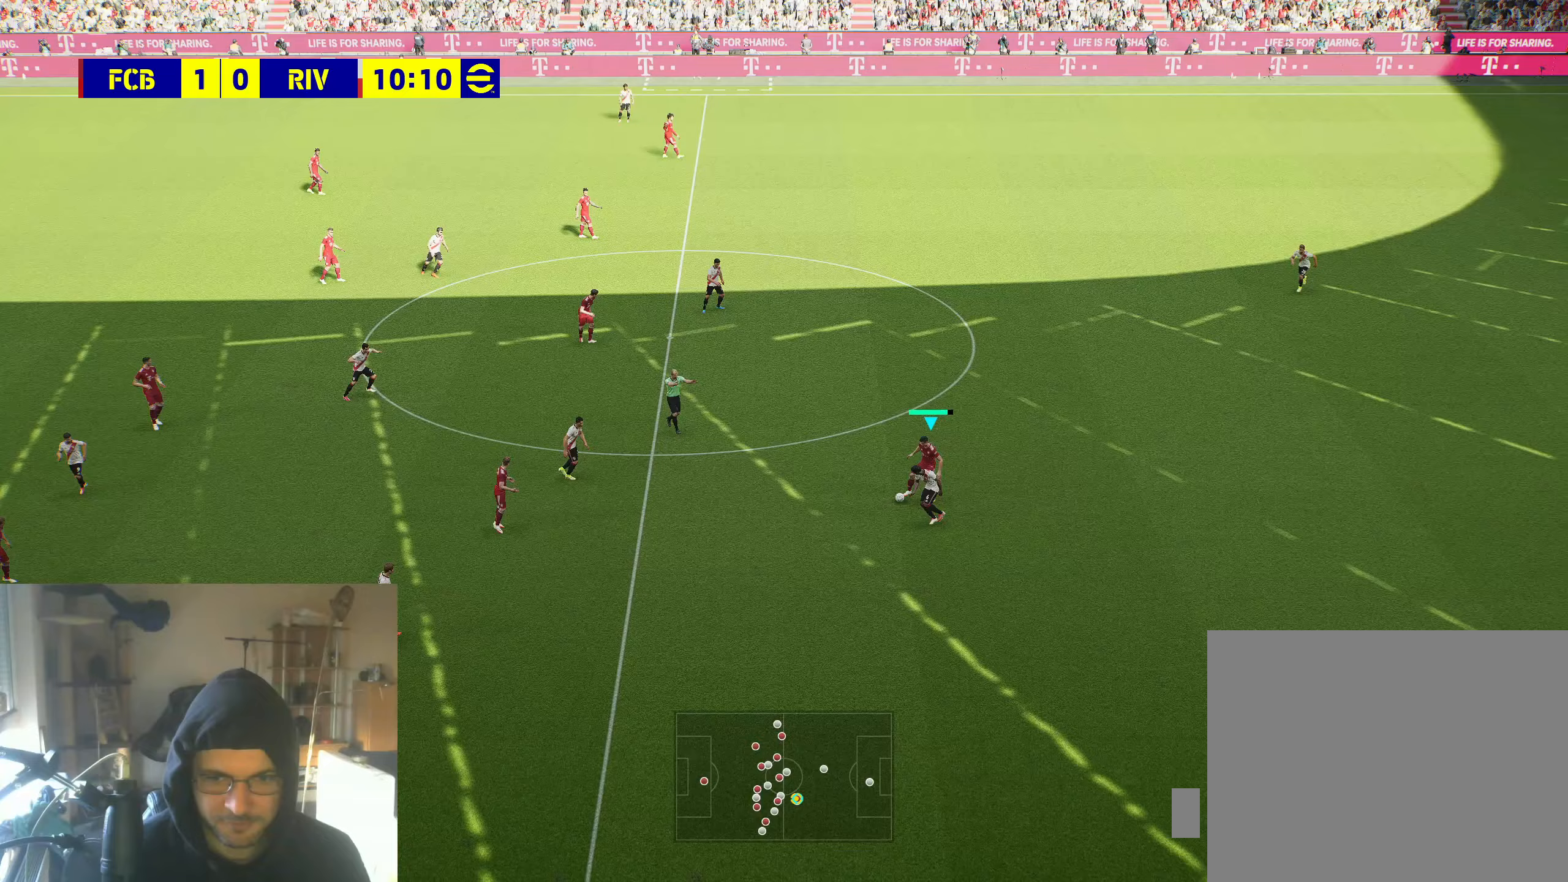
{"buttons": [], "left_stick": "up", "right_stick": "center", "events": [[183, "left_stick", "up-left"], [250, "left_stick", "up"]]}
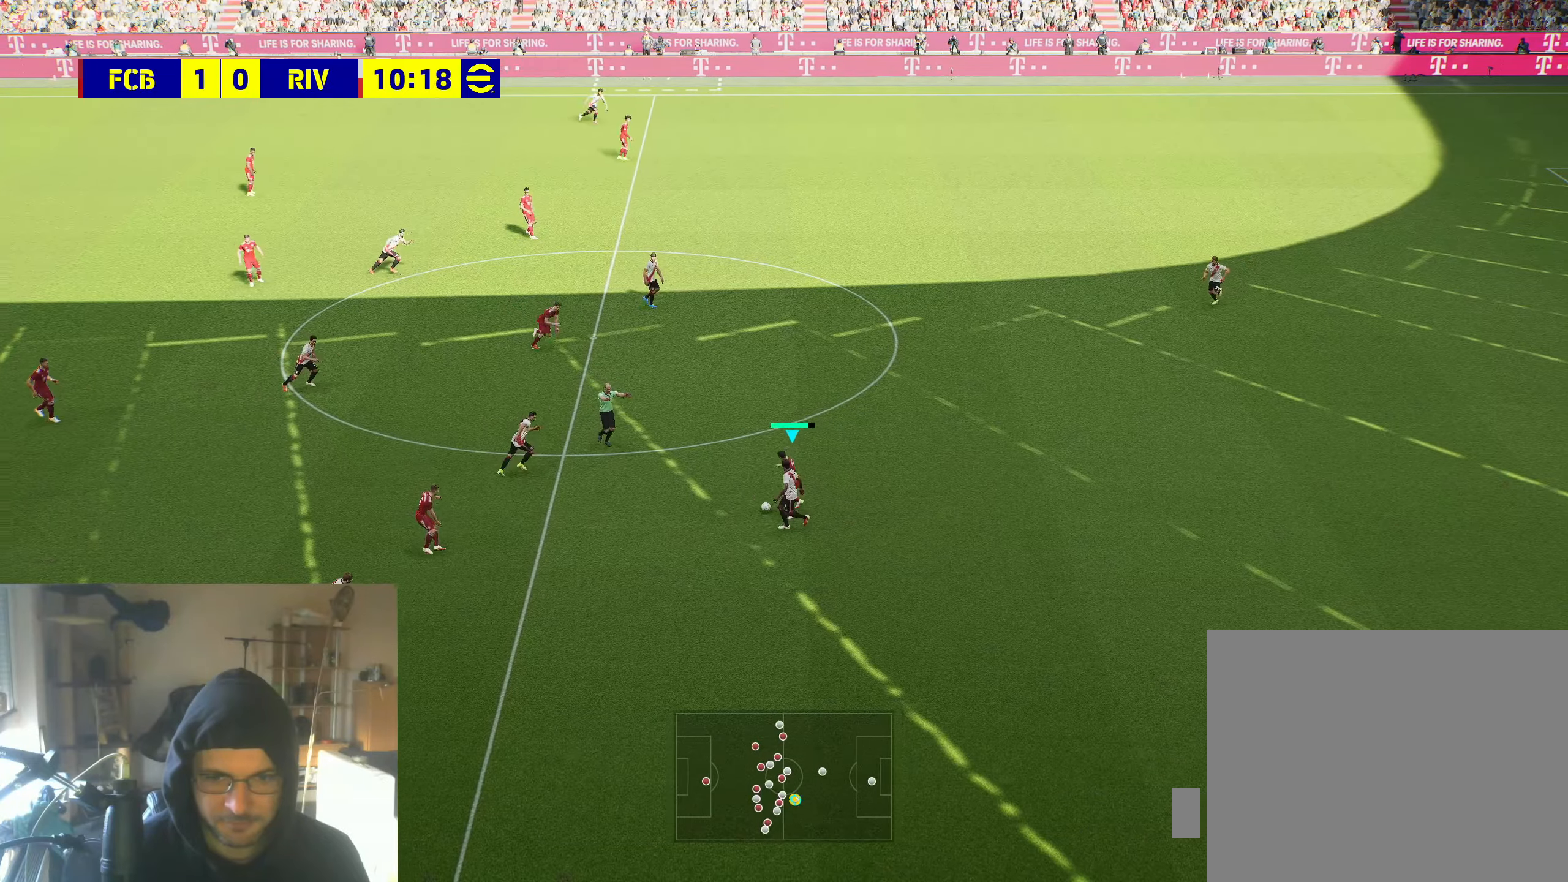
{"buttons": [], "left_stick": "center", "right_stick": "center", "events": [[483, "left_stick", "center"]]}
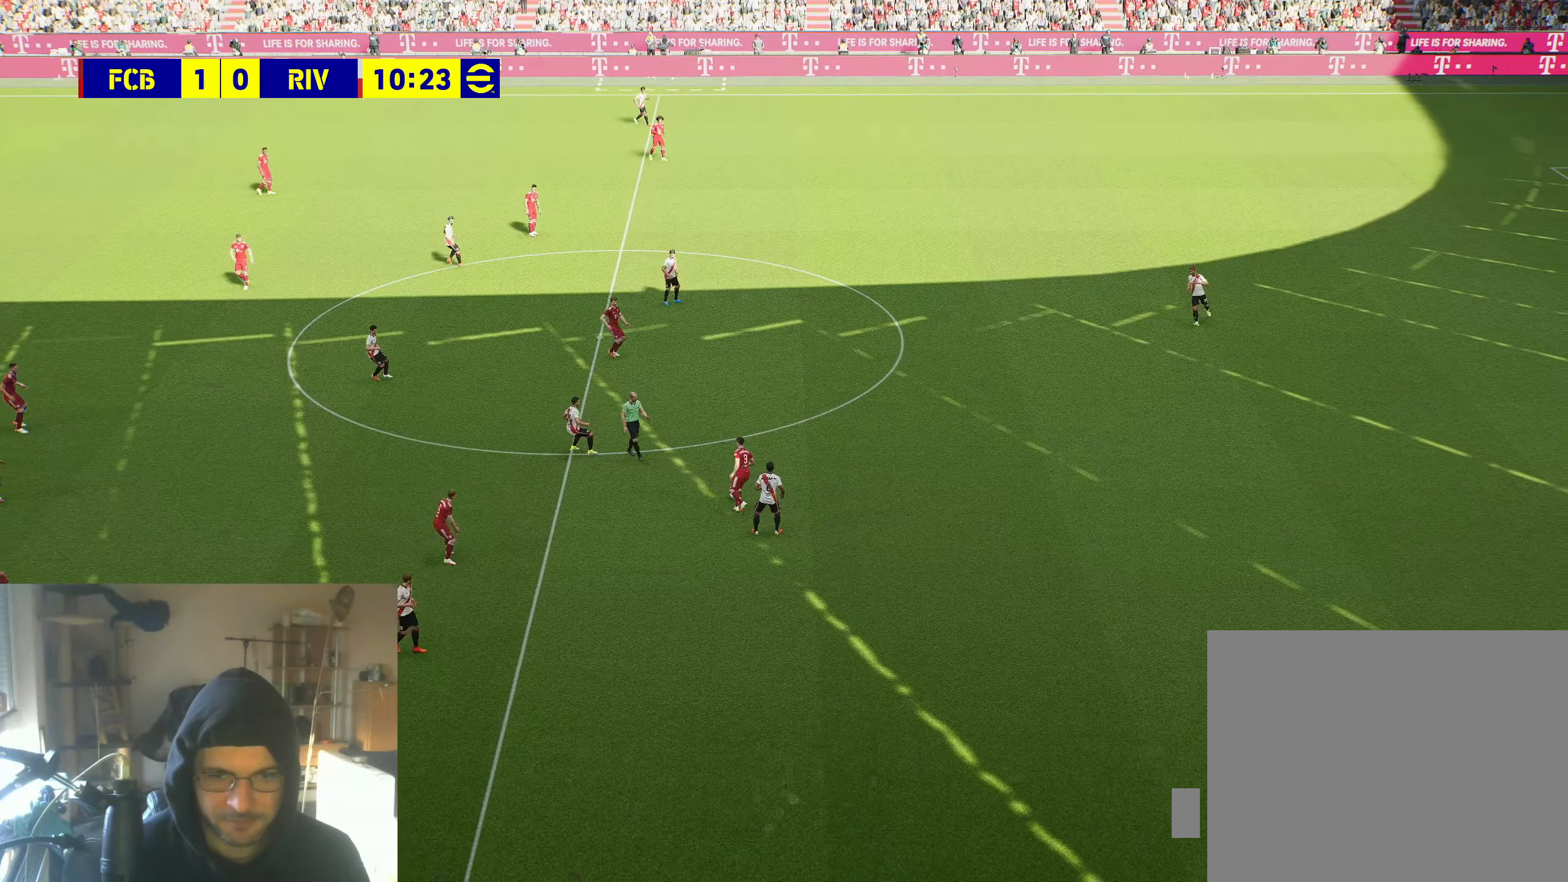
{"buttons": [], "left_stick": "center", "right_stick": "center", "events": [[83, "left_stick", "up-right"], [433, "left_stick", "center"]]}
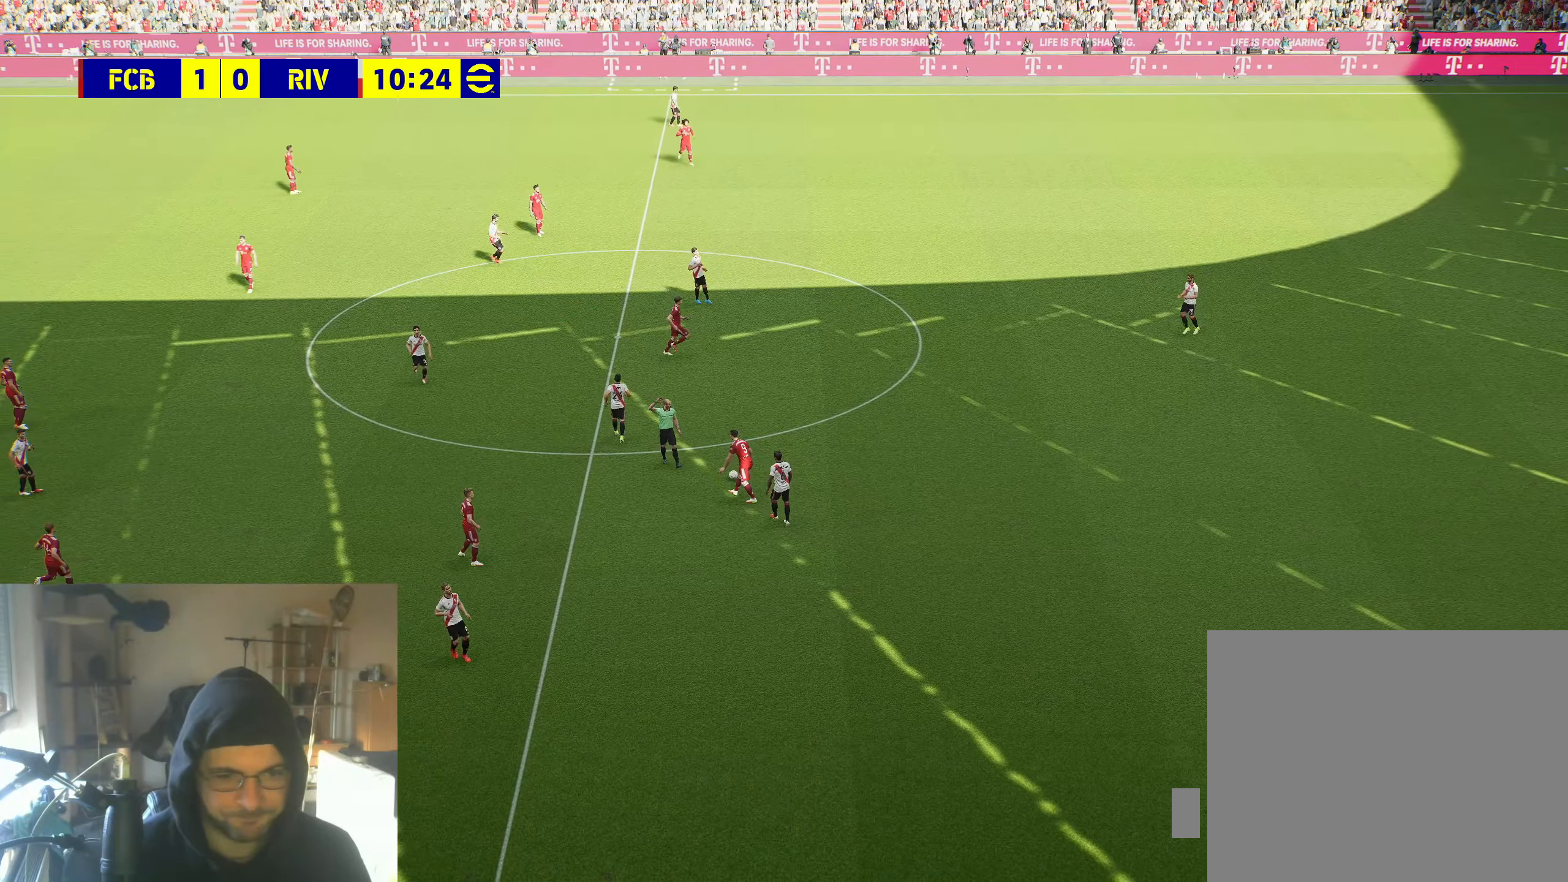
{"buttons": [], "left_stick": "center", "right_stick": "center", "events": []}
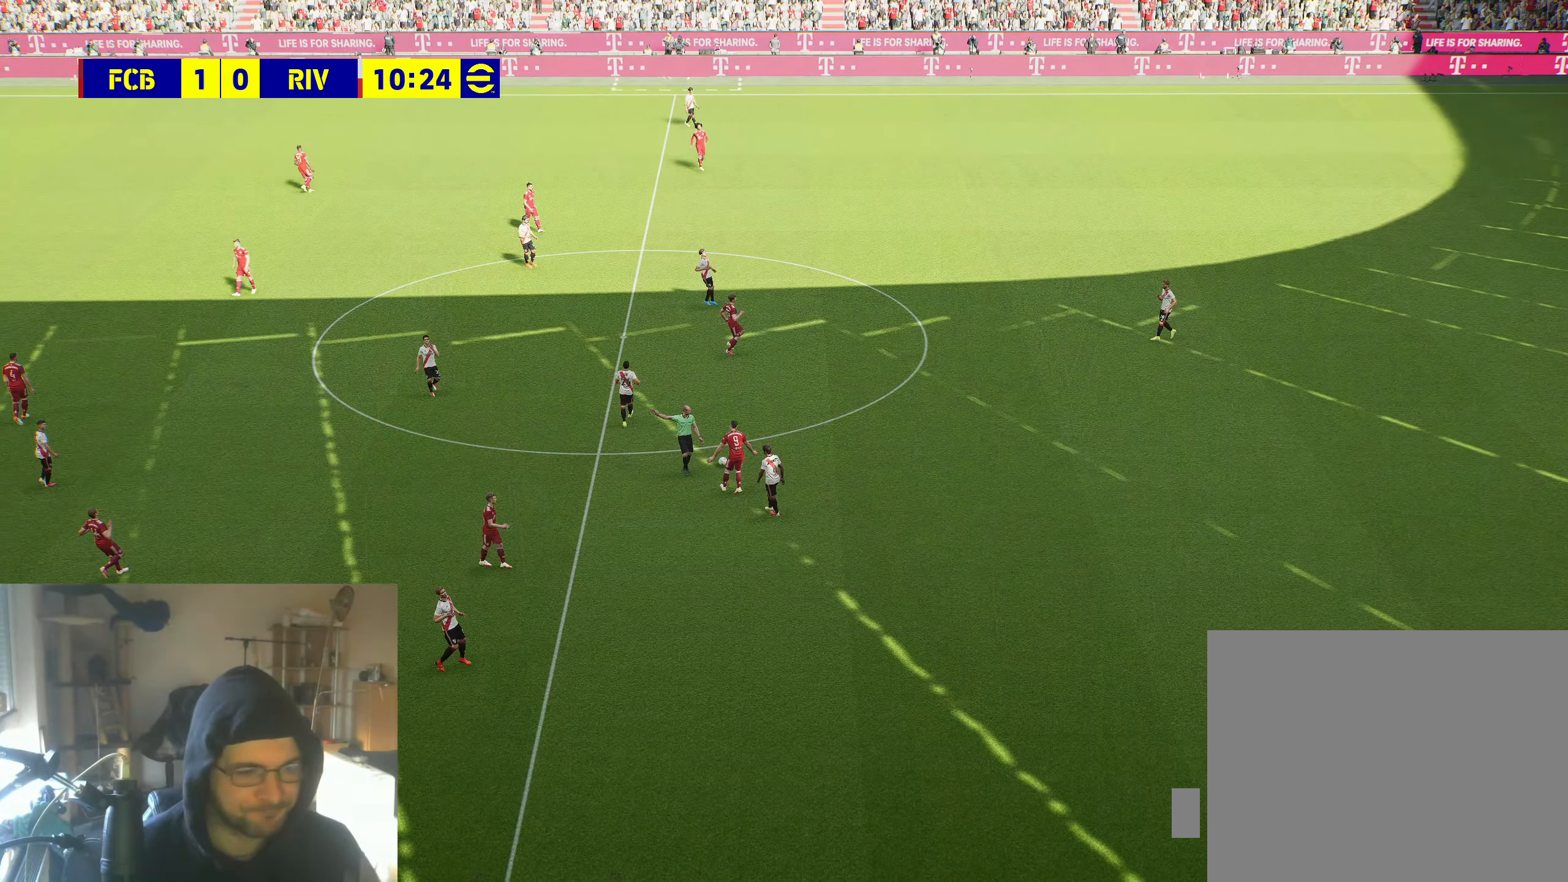
{"buttons": [], "left_stick": "center", "right_stick": "center", "events": []}
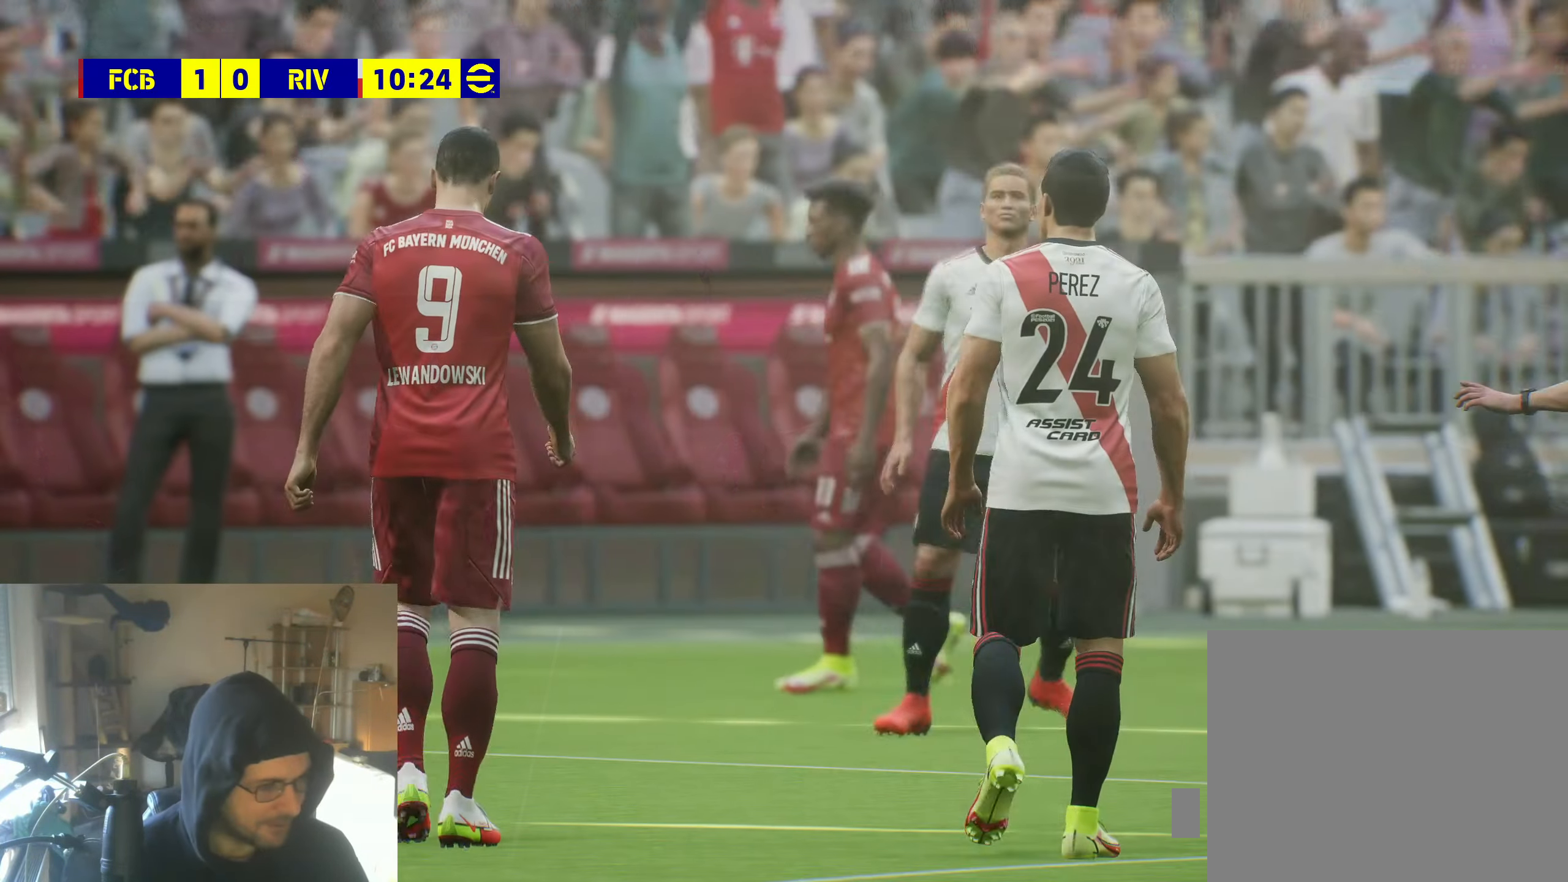
{"buttons": [], "left_stick": "center", "right_stick": "center", "events": []}
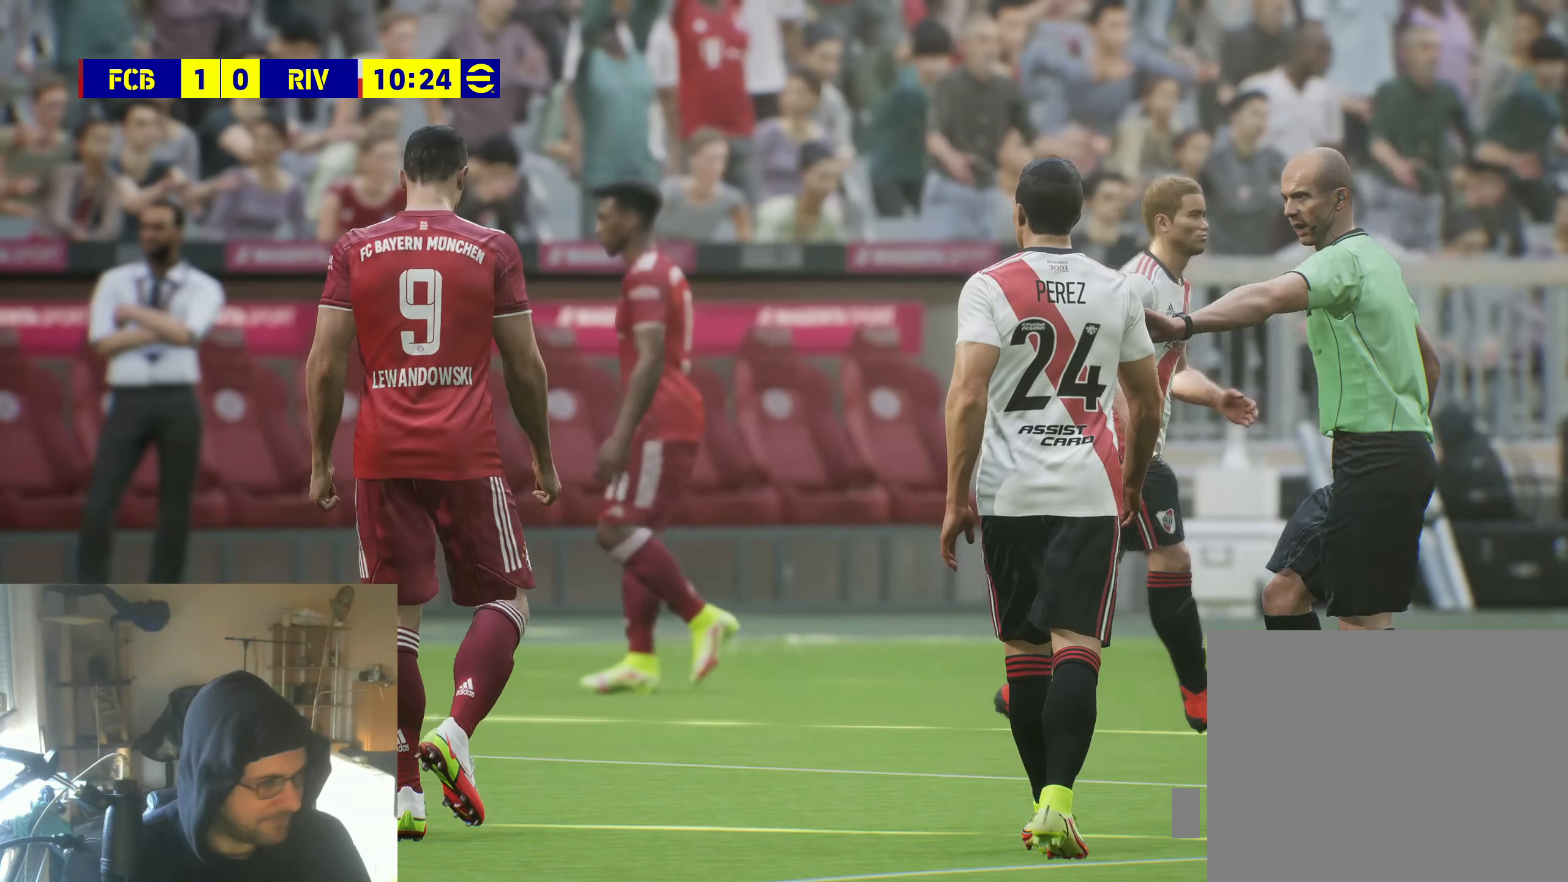
{"buttons": ["START"], "left_stick": "center", "right_stick": "center", "events": [[433, "START", "down"]]}
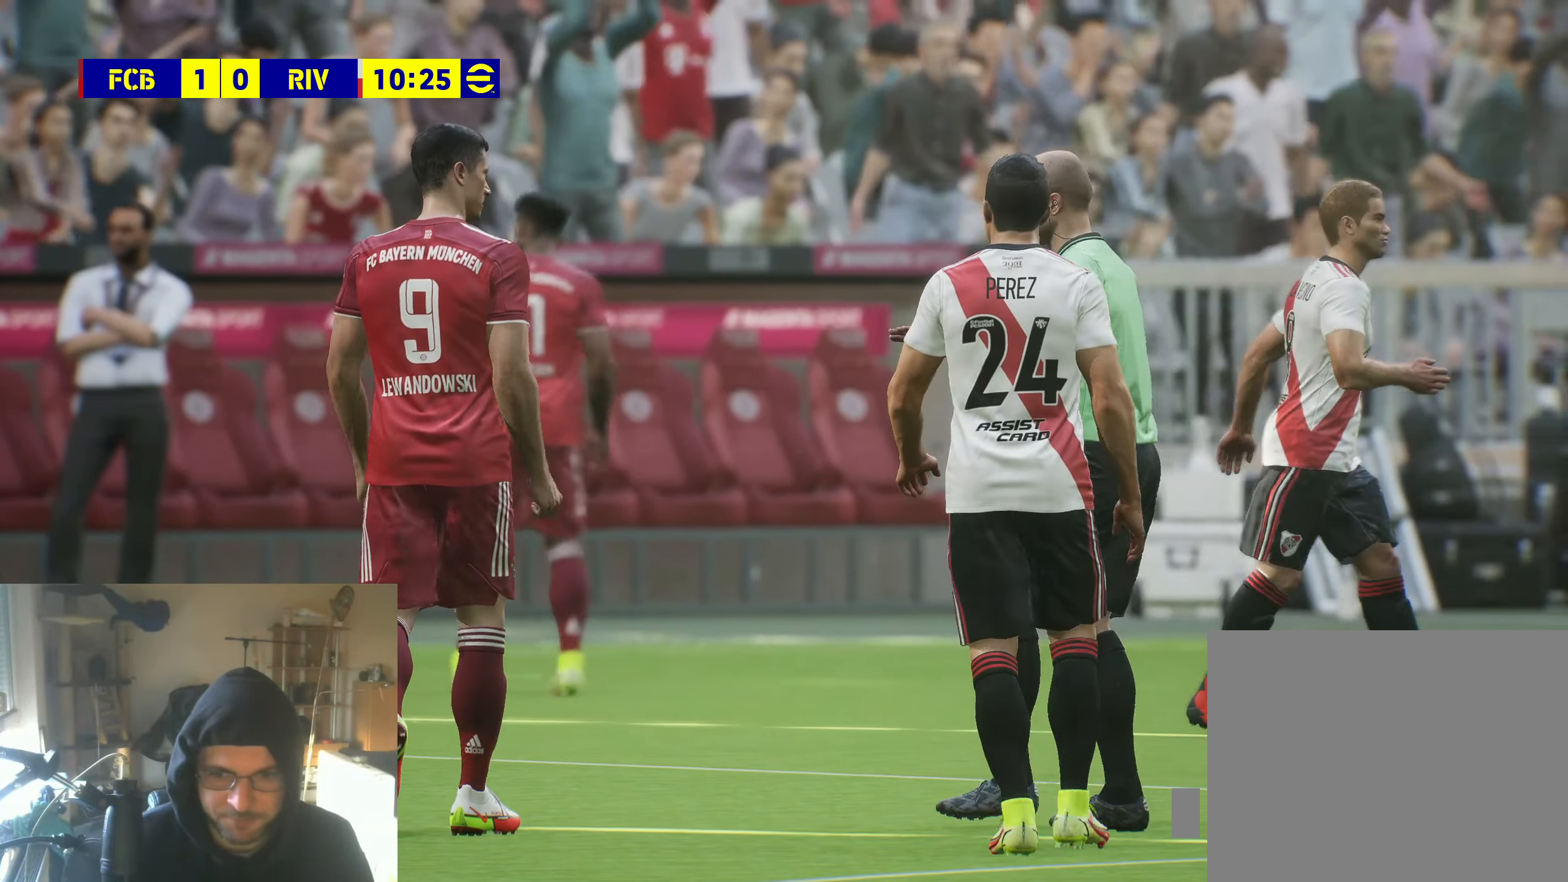
{"buttons": [], "left_stick": "center", "right_stick": "center", "events": [[50, "START", "up"]]}
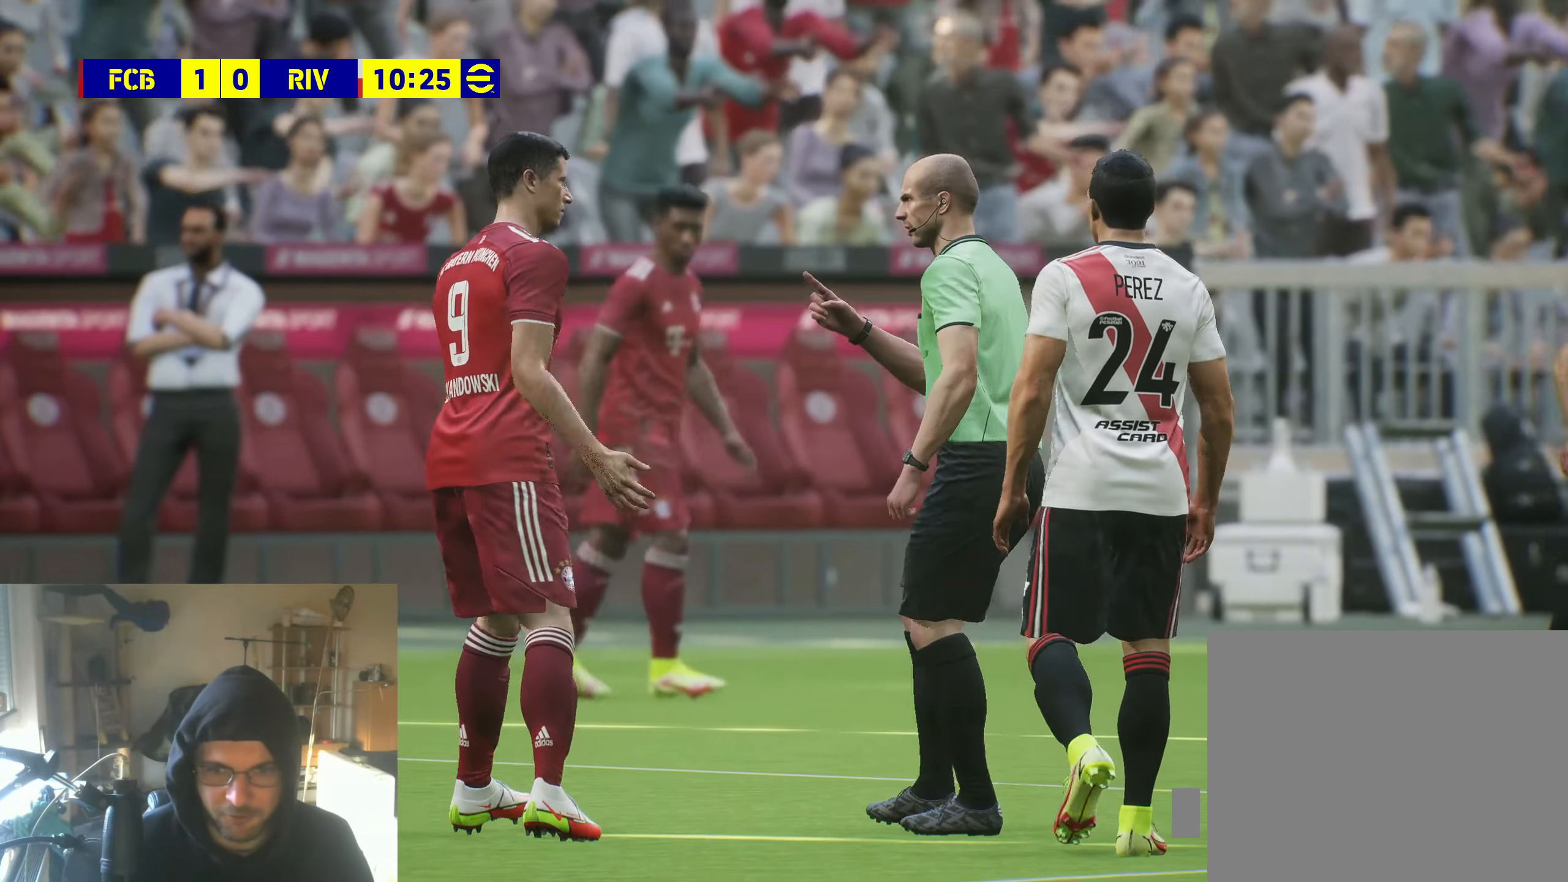
{"buttons": ["A"], "left_stick": "center", "right_stick": "center", "events": [[217, "START", "down"], [350, "START", "up"], [500, "A", "down"]]}
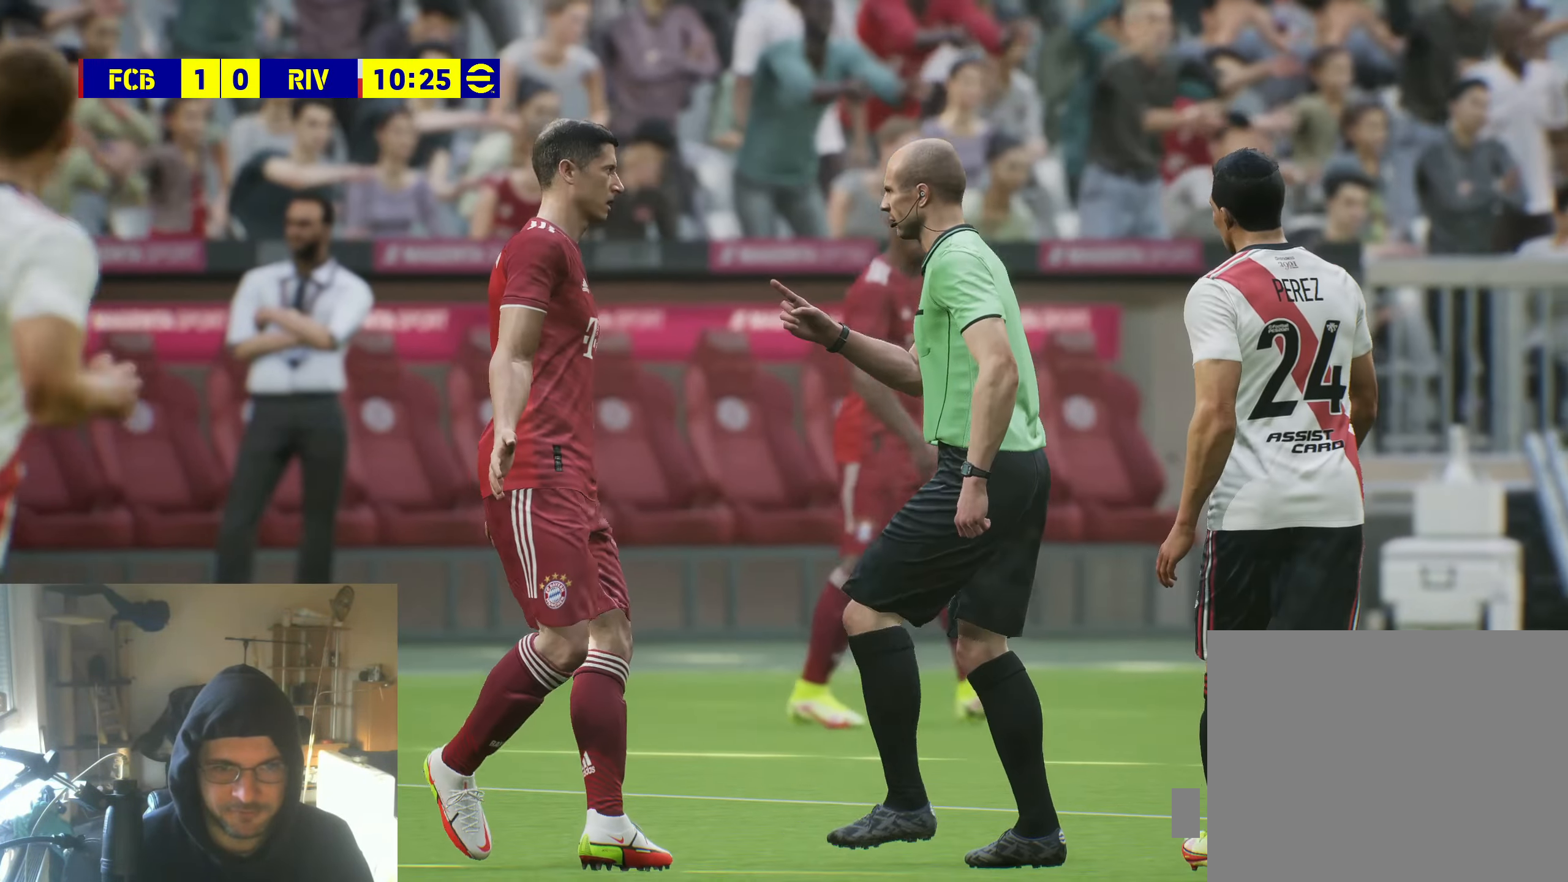
{"buttons": [], "left_stick": "center", "right_stick": "center", "events": [[183, "A", "up"]]}
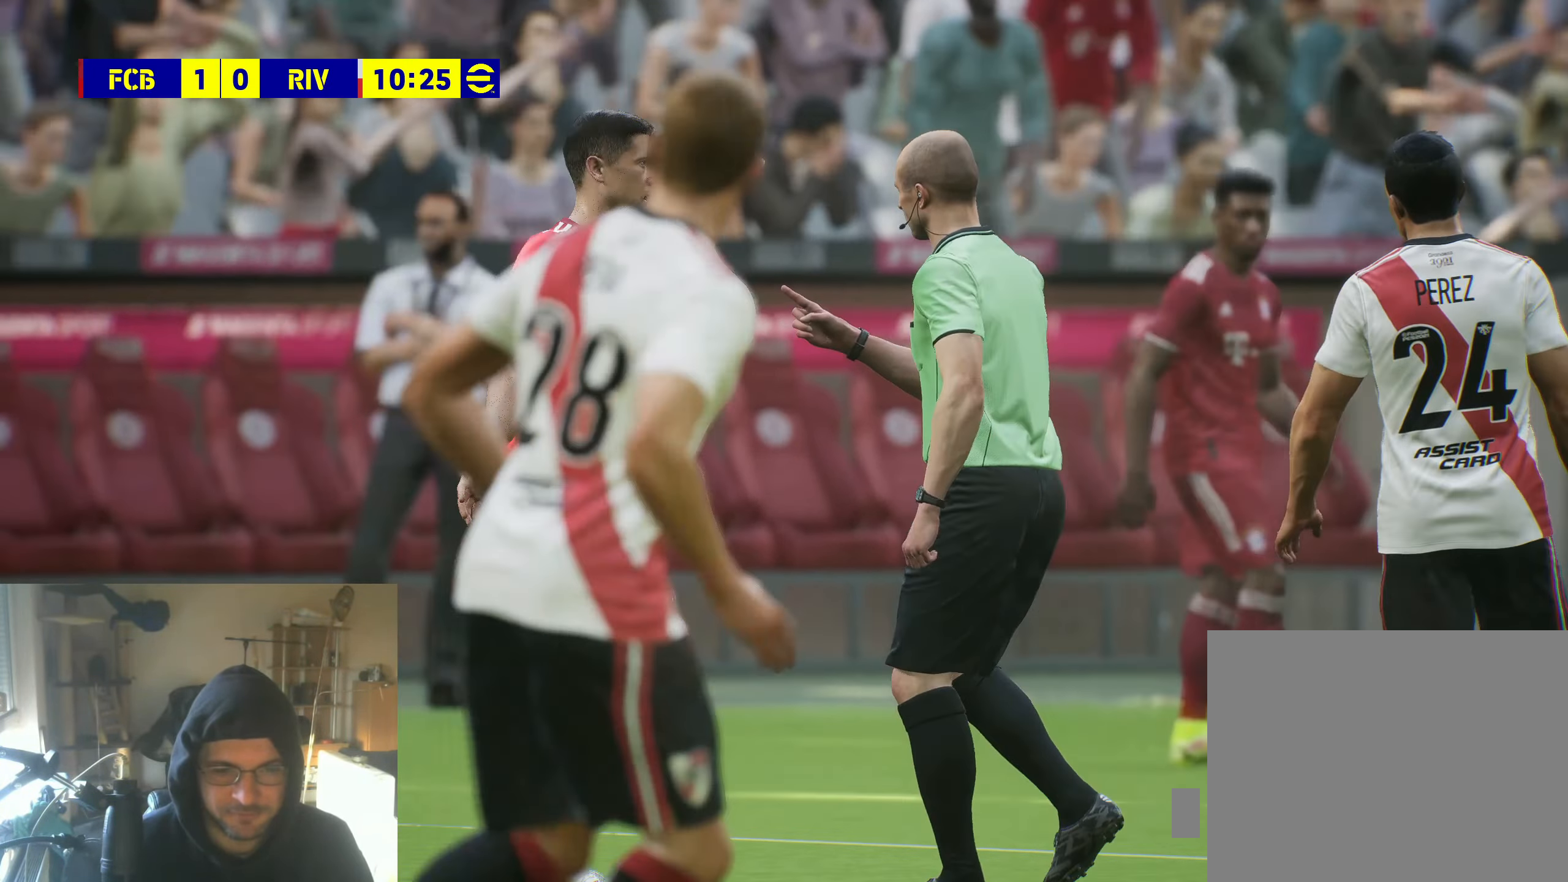
{"buttons": [], "left_stick": "center", "right_stick": "center", "events": [[17, "A", "down"], [17, "B", "down"], [134, "A", "up"], [150, "B", "up"]]}